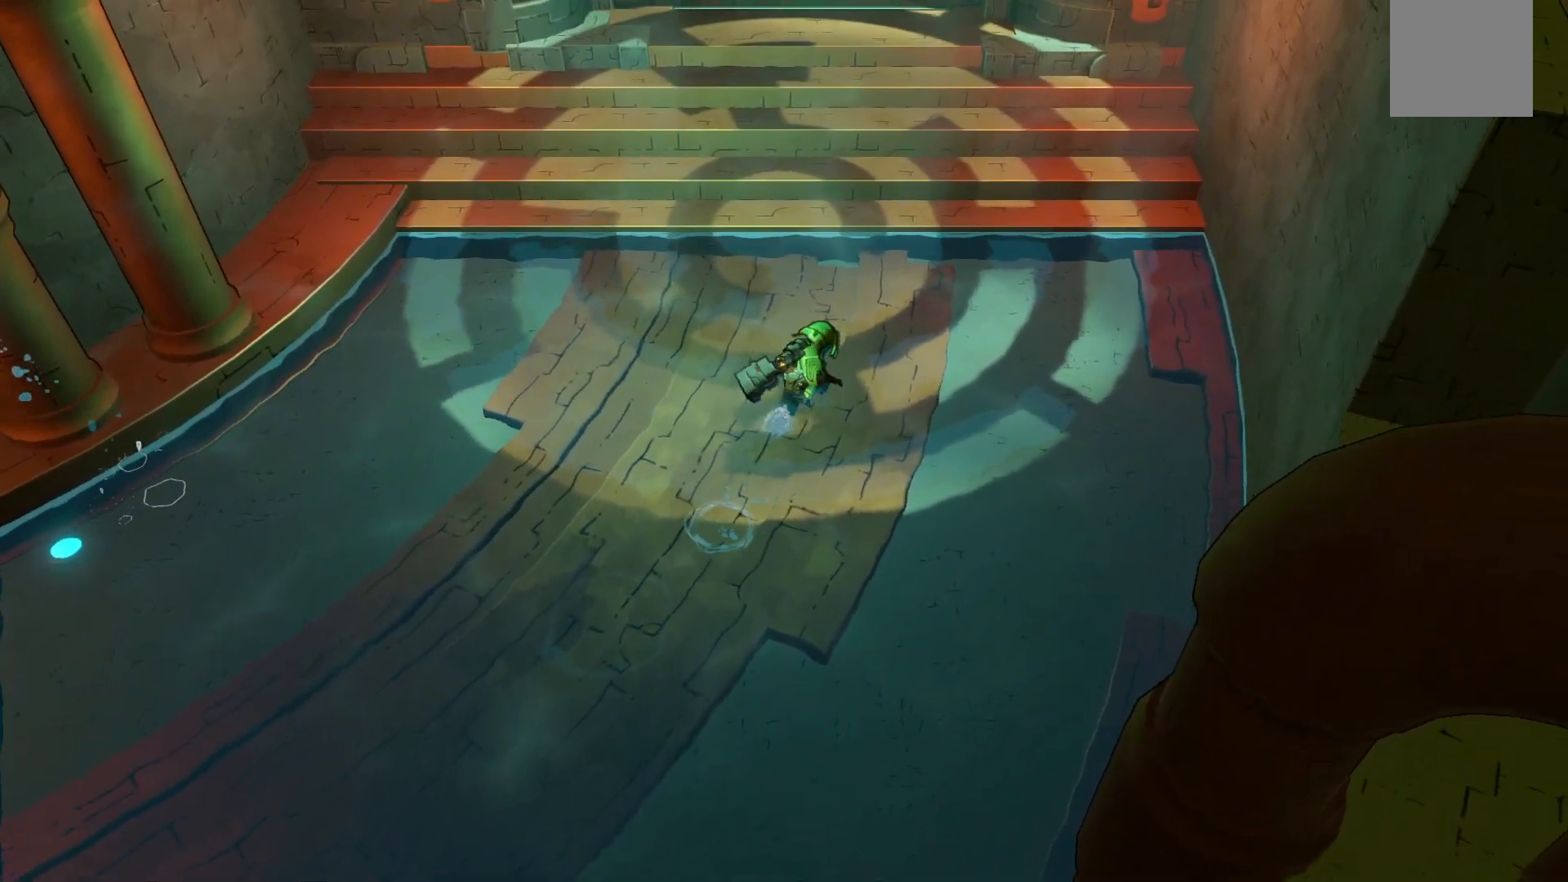
Gameplay with a controller (Xbox layout); each line is a JSON object with the inputs held at the frame after it. "events" lists button and stick changes between this image and that frame as [ms after this image, input, new state], when the widget could be followed in between. Not read: L3 R3.
{"buttons": ["R2"], "left_stick": "up-right", "right_stick": "center", "events": []}
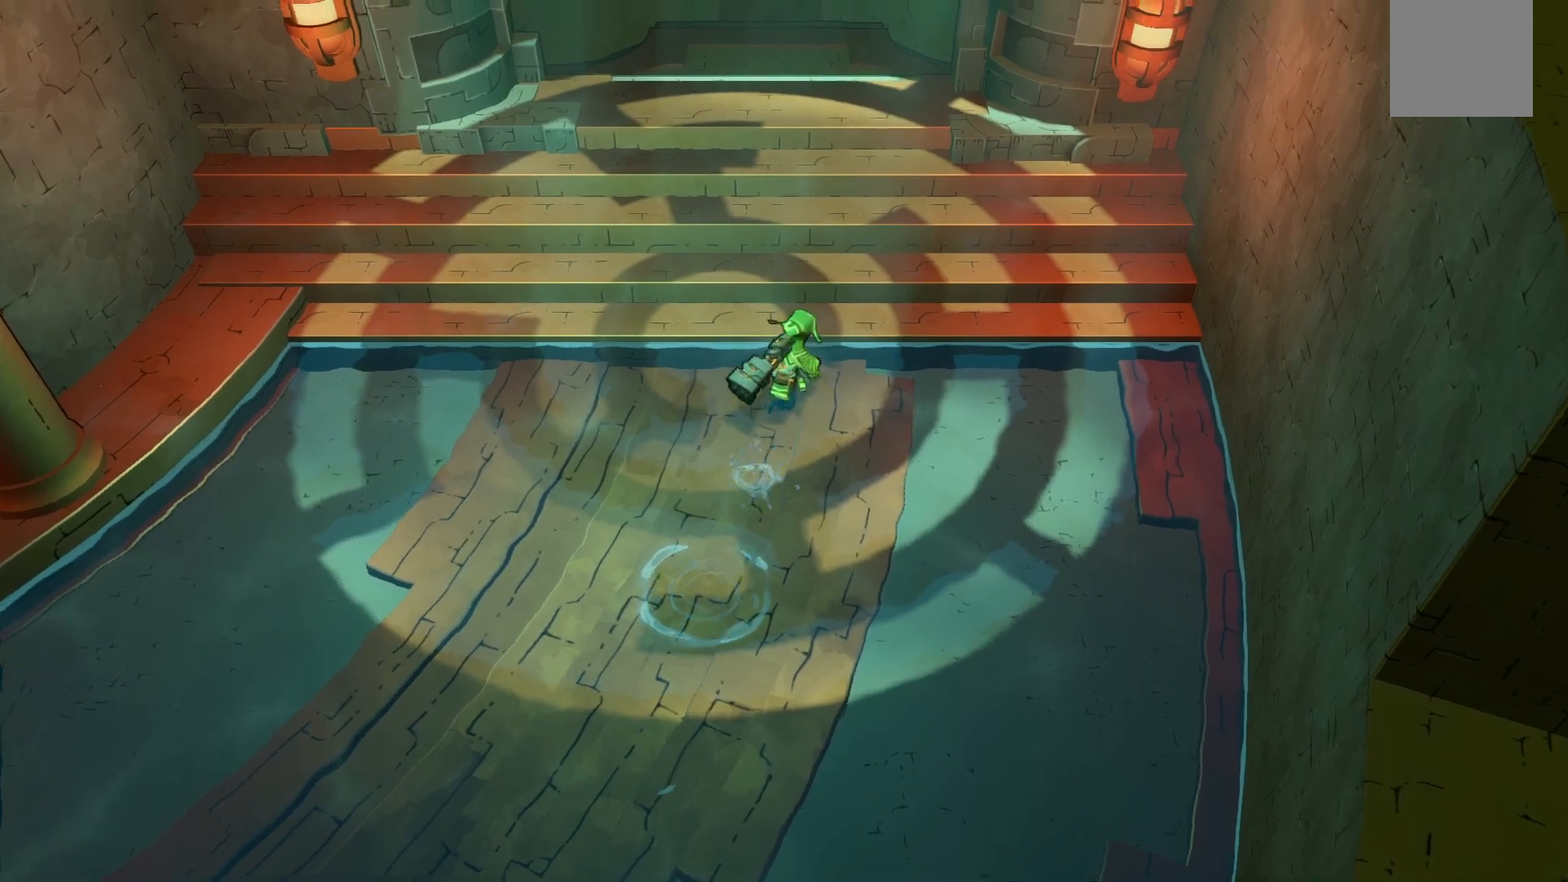
{"buttons": ["R2"], "left_stick": "up", "right_stick": "center", "events": [[67, "left_stick", "up"]]}
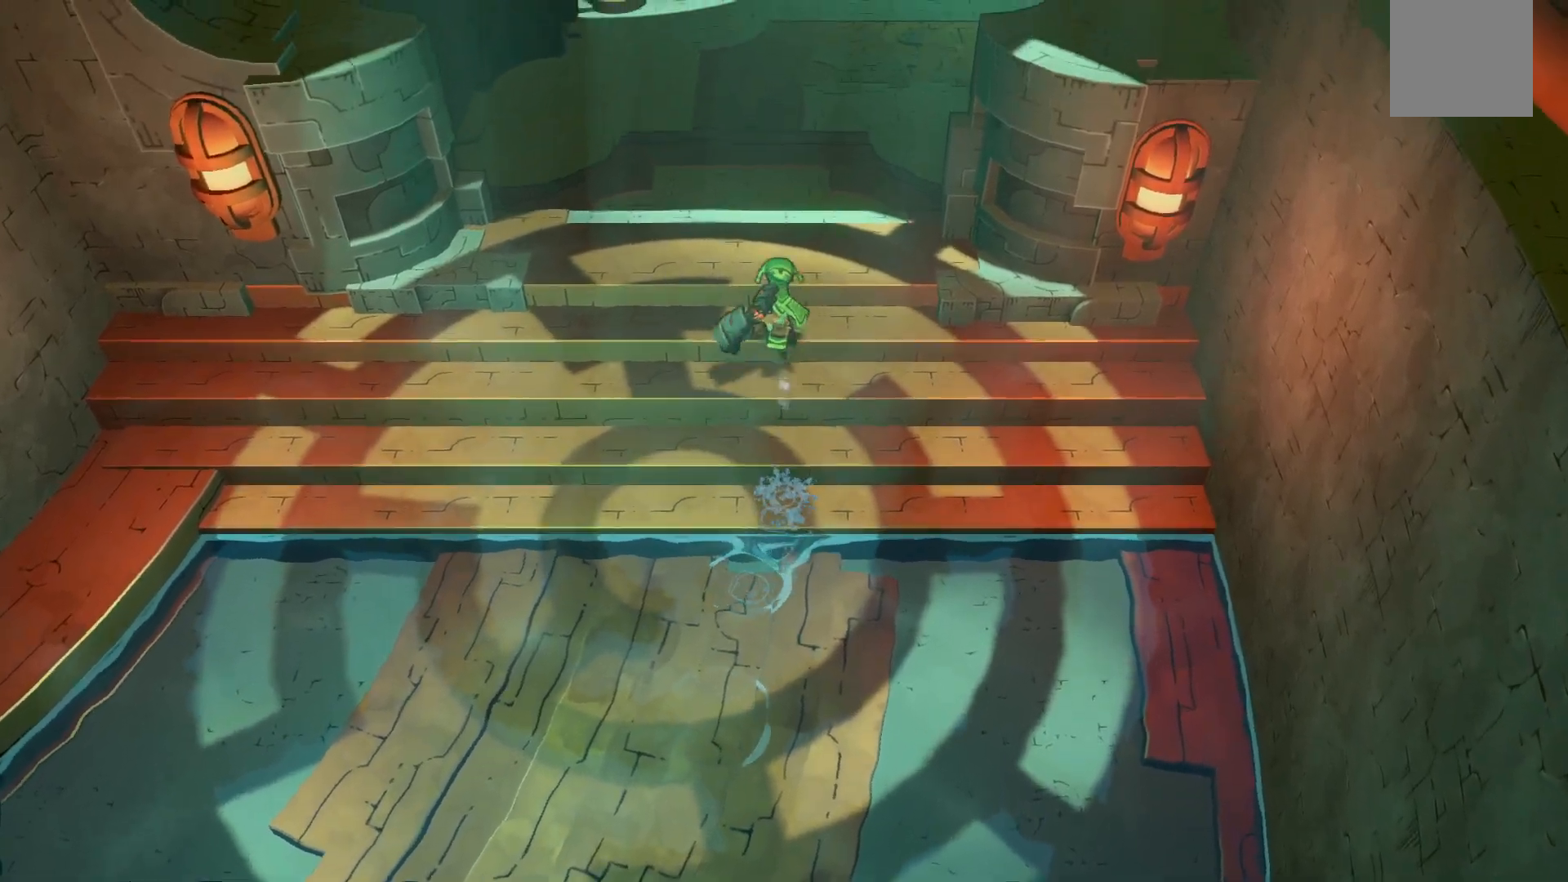
{"buttons": [], "left_stick": "up", "right_stick": "center", "events": [[267, "R2", "up"]]}
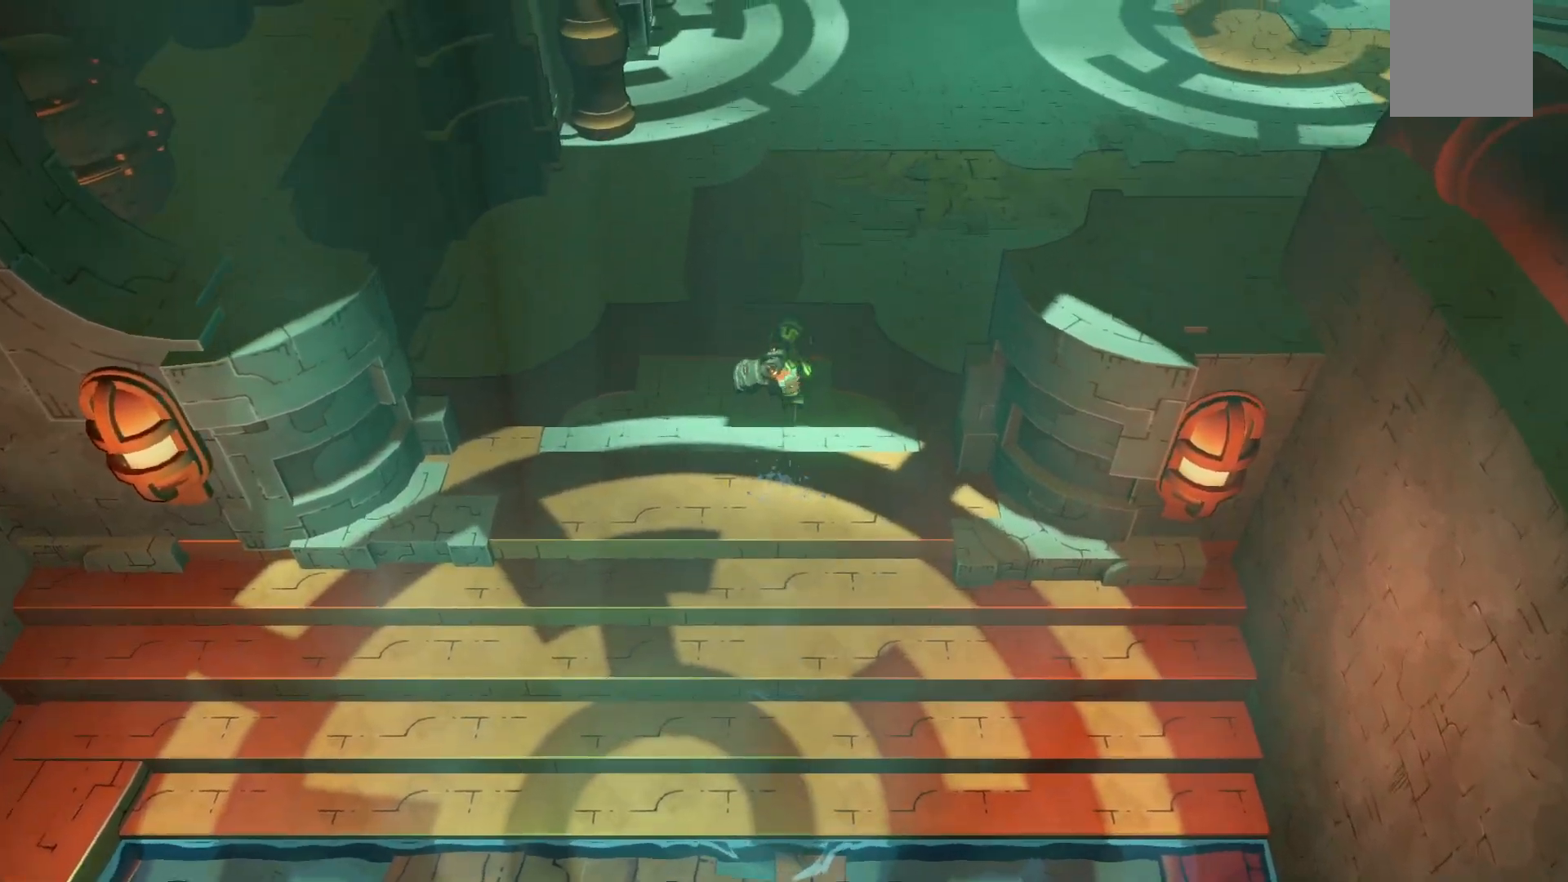
{"buttons": [], "left_stick": "center", "right_stick": "center", "events": [[200, "left_stick", "center"]]}
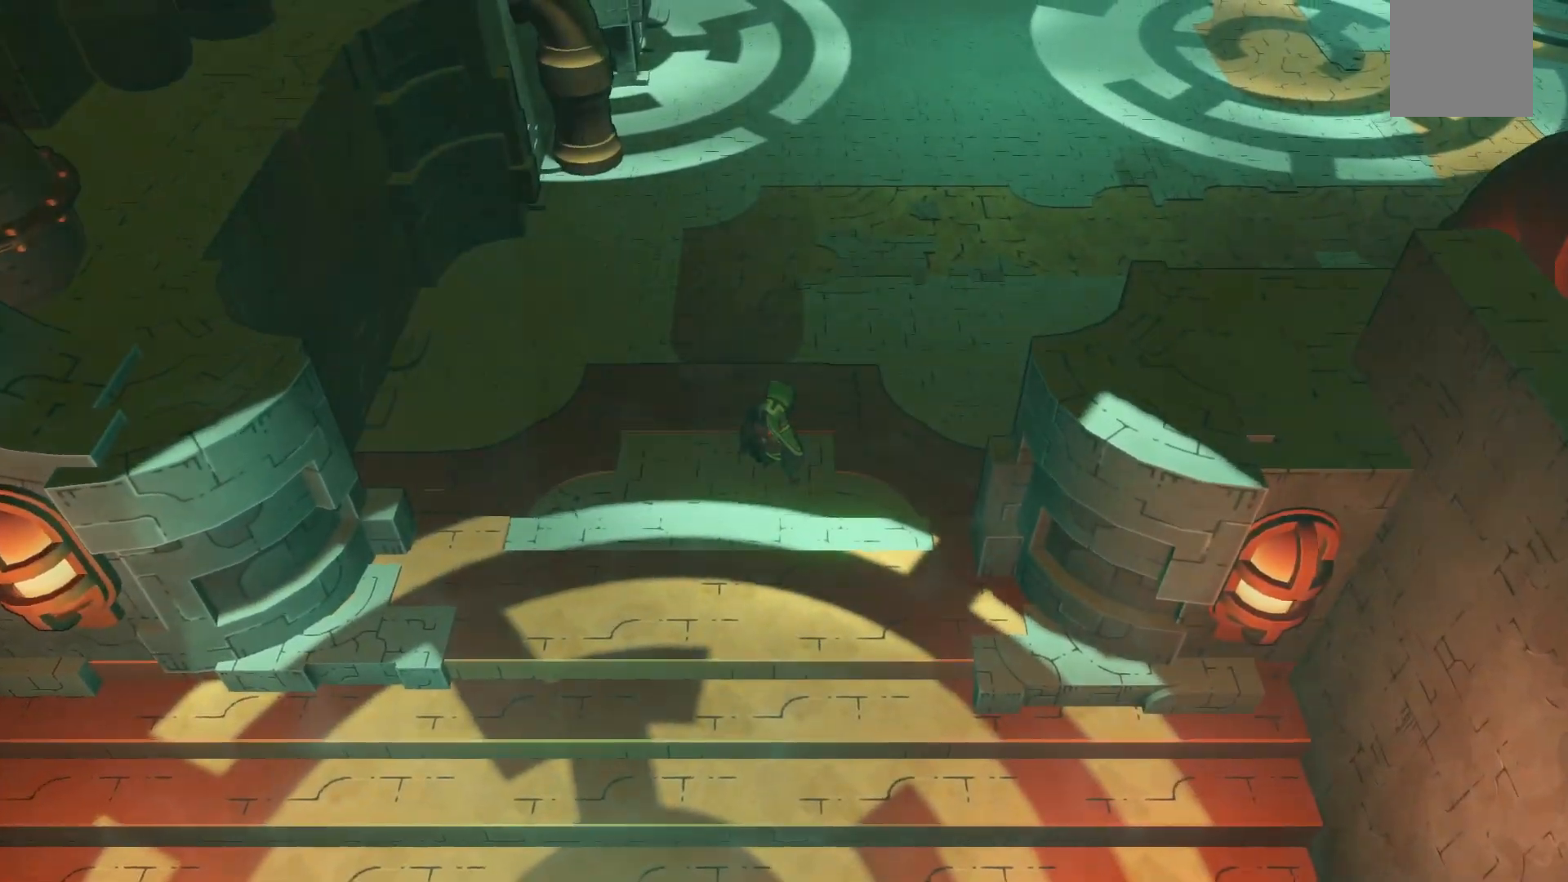
{"buttons": [], "left_stick": "left", "right_stick": "center", "events": [[383, "left_stick", "left"]]}
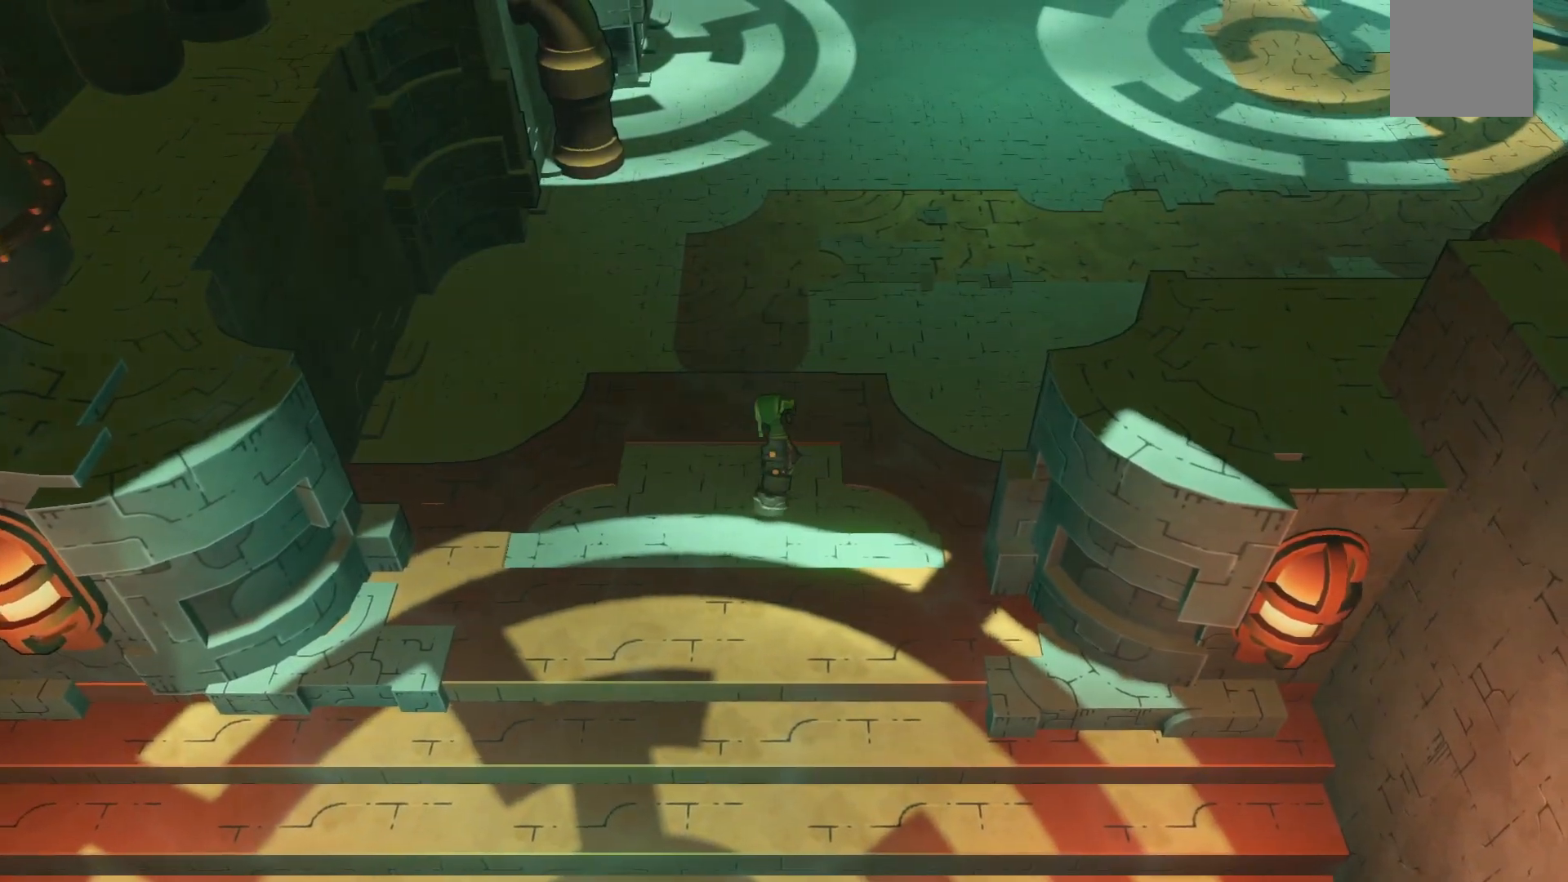
{"buttons": ["R2"], "left_stick": "left", "right_stick": "center", "events": [[133, "R2", "down"]]}
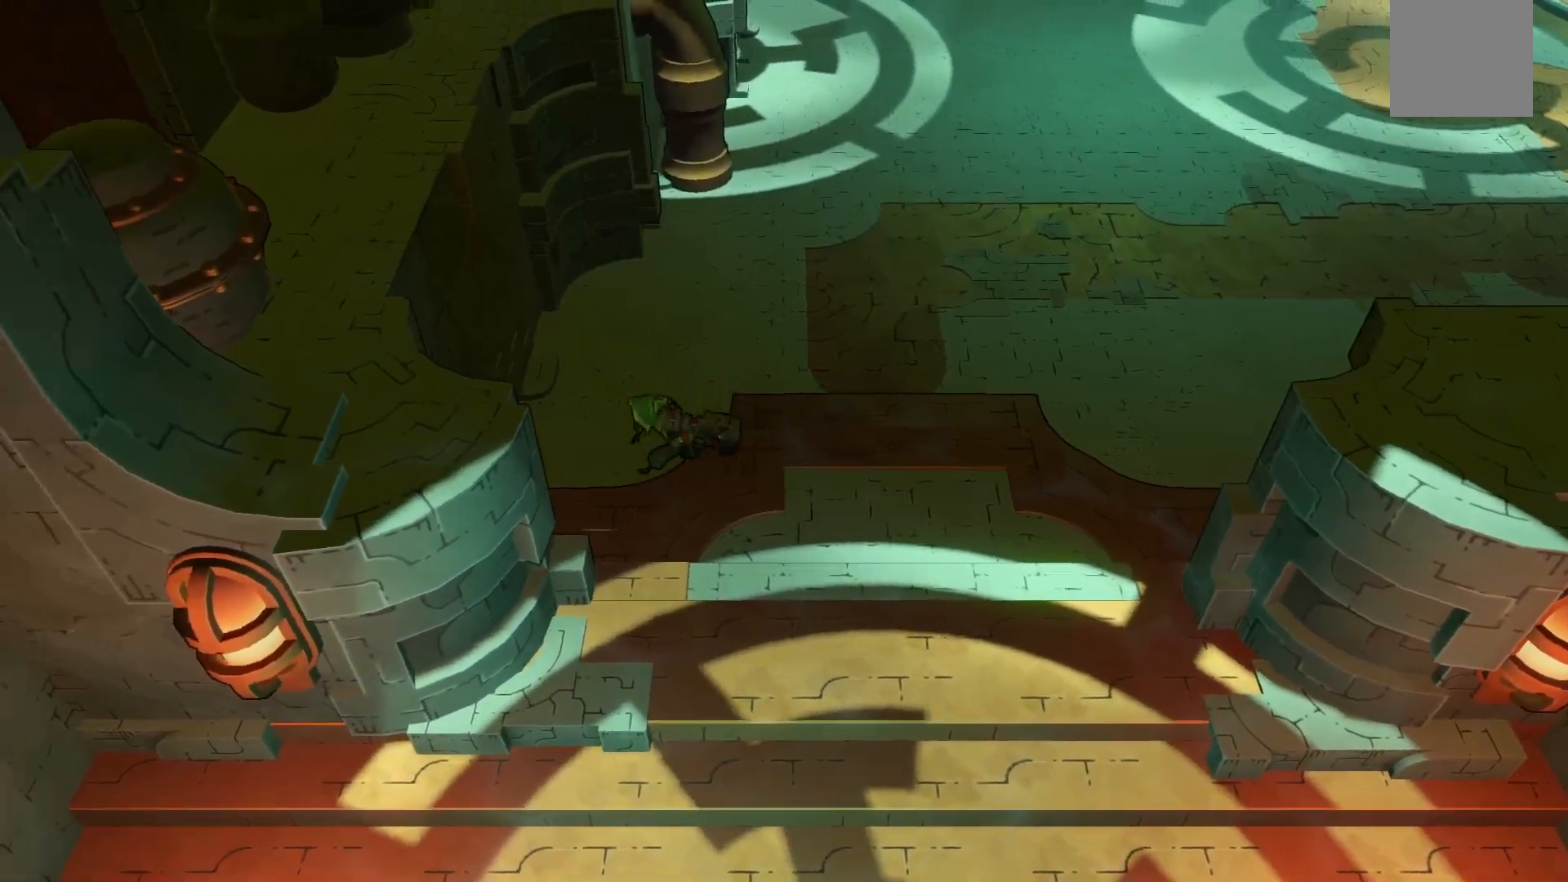
{"buttons": ["R2"], "left_stick": "down-right", "right_stick": "center", "events": [[83, "left_stick", "down-left"], [200, "left_stick", "down"], [300, "left_stick", "down-right"]]}
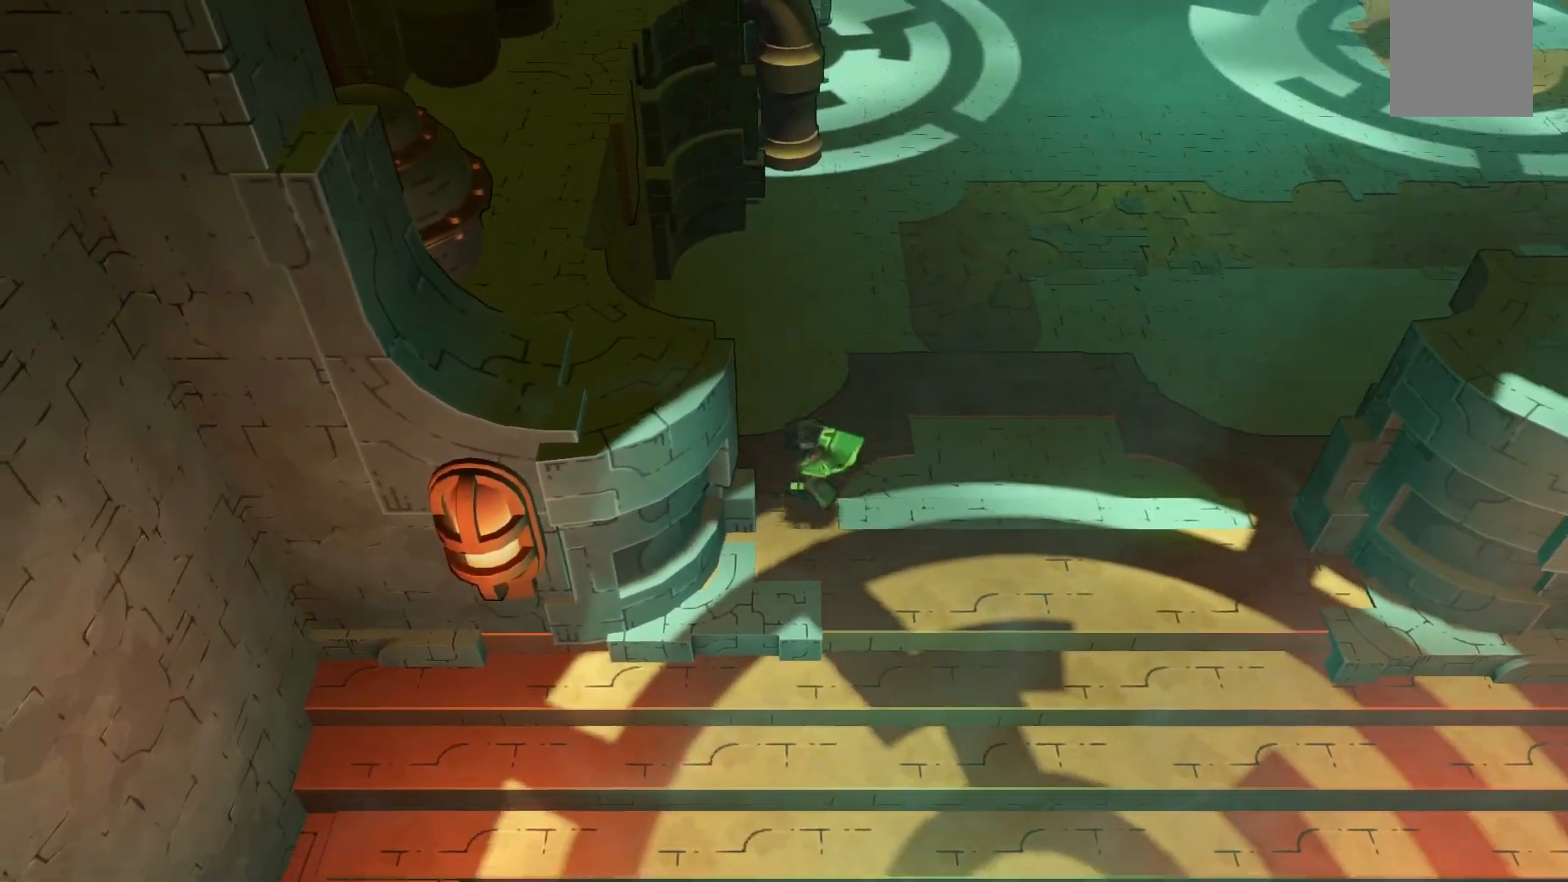
{"buttons": ["R2"], "left_stick": "up", "right_stick": "center", "events": [[50, "left_stick", "center"], [83, "R2", "up"], [167, "left_stick", "up-right"], [200, "R2", "down"], [450, "left_stick", "up"]]}
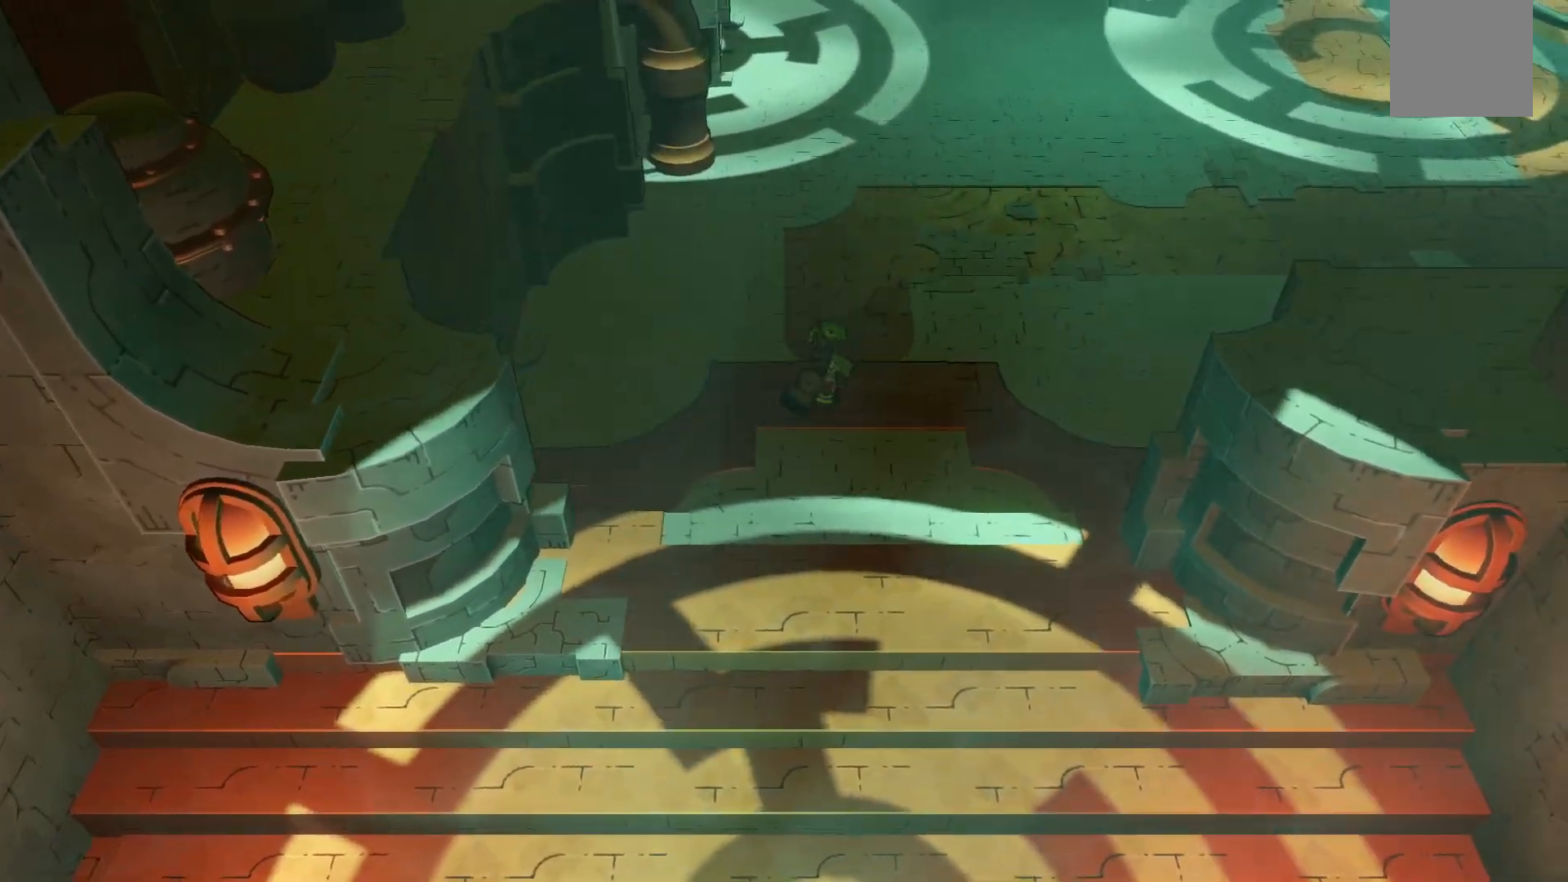
{"buttons": ["R2"], "left_stick": "up", "right_stick": "center", "events": []}
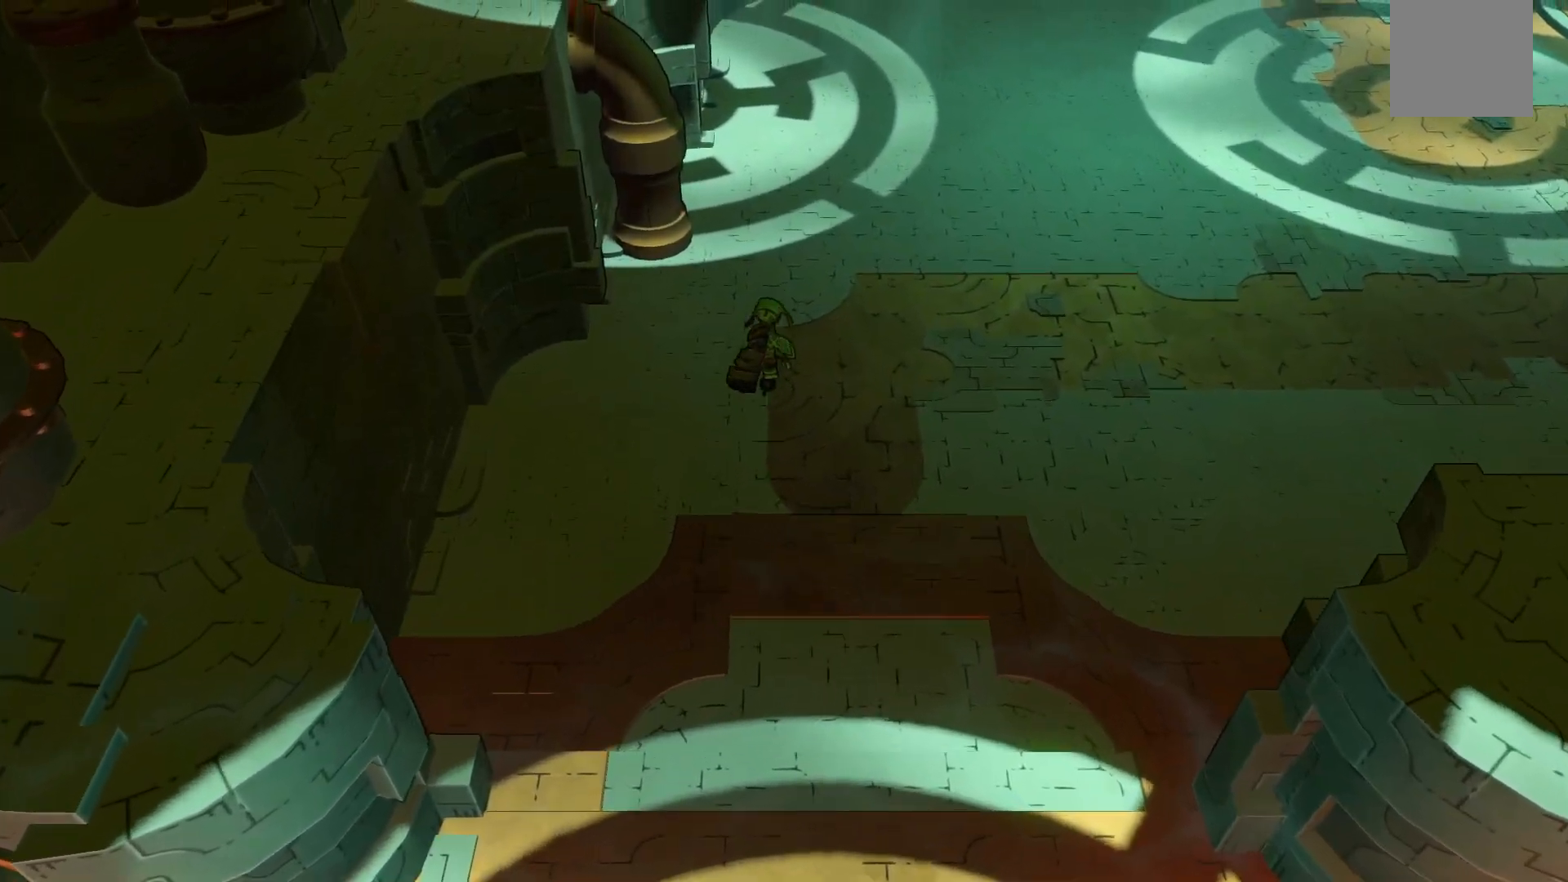
{"buttons": ["R2"], "left_stick": "up-right", "right_stick": "center", "events": [[400, "left_stick", "up-right"]]}
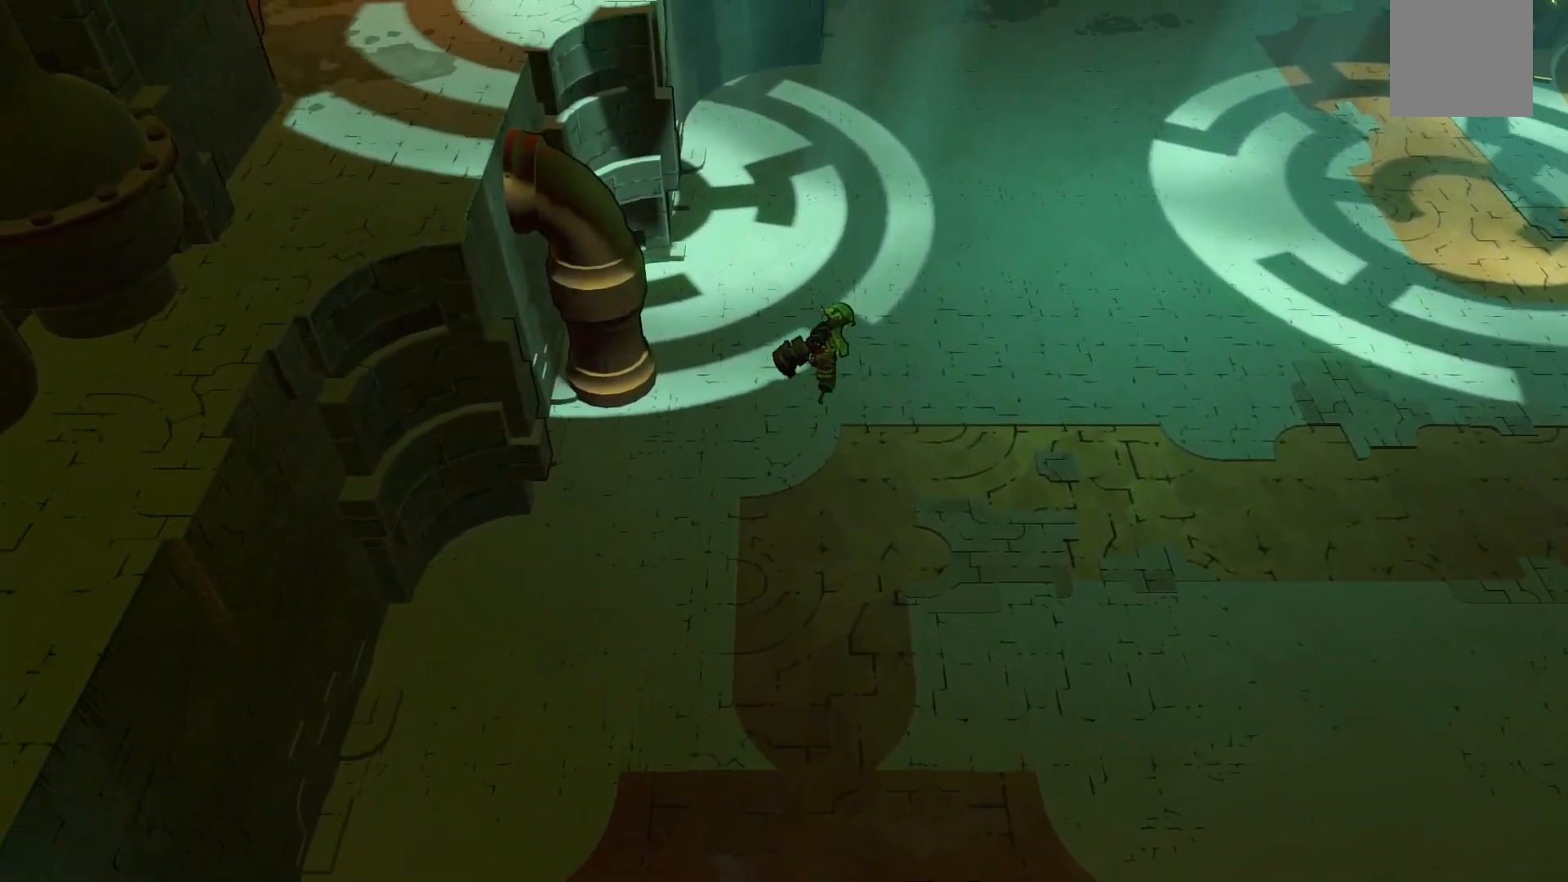
{"buttons": ["R2"], "left_stick": "up-right", "right_stick": "center", "events": []}
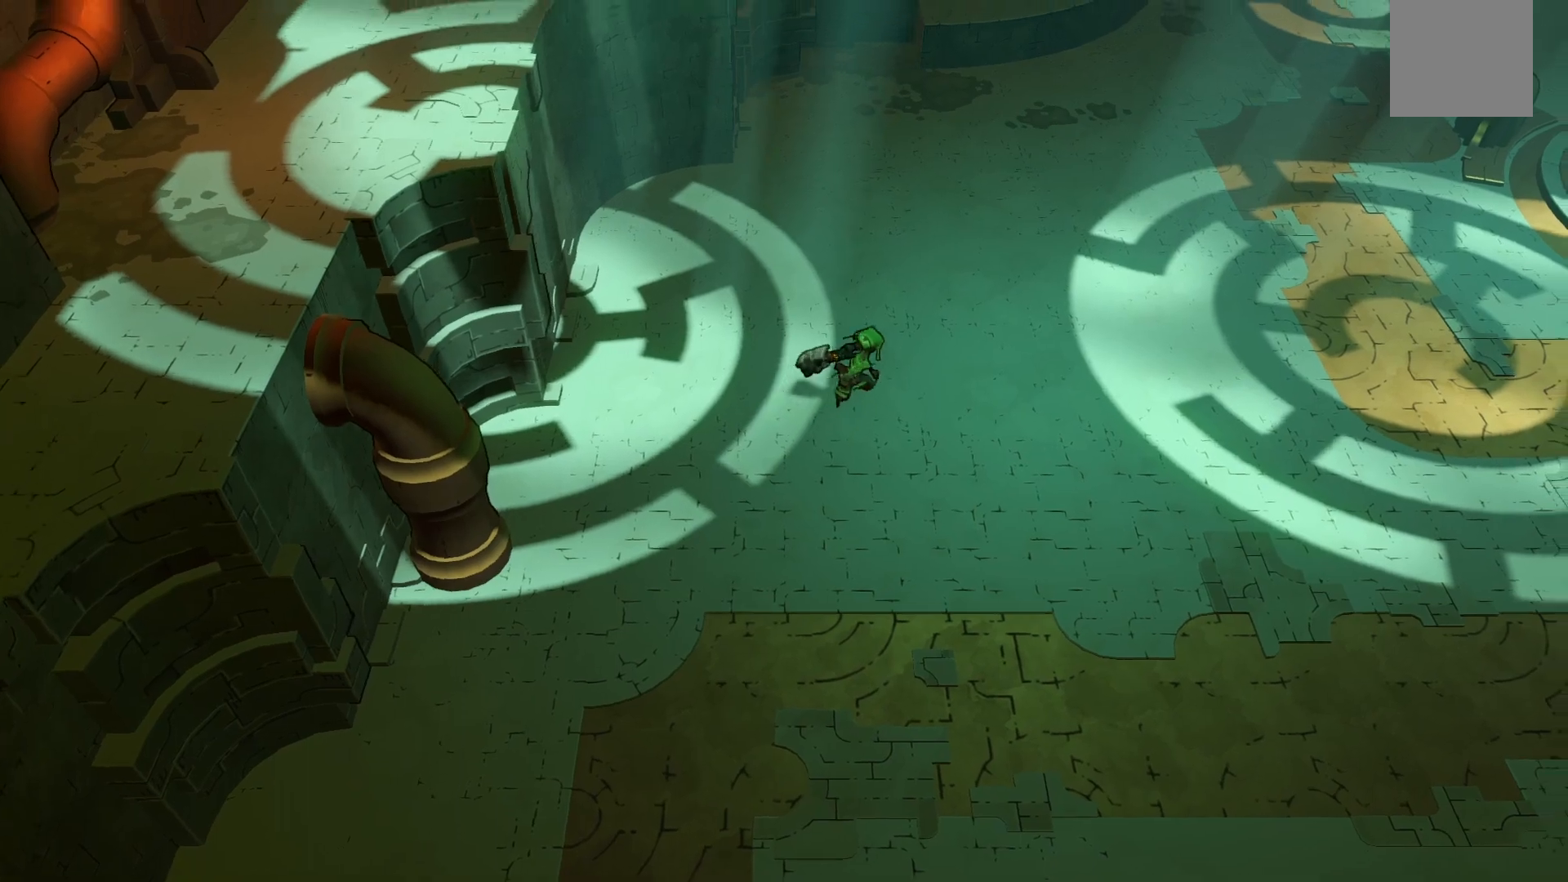
{"buttons": ["R2"], "left_stick": "up", "right_stick": "center", "events": [[200, "left_stick", "up"]]}
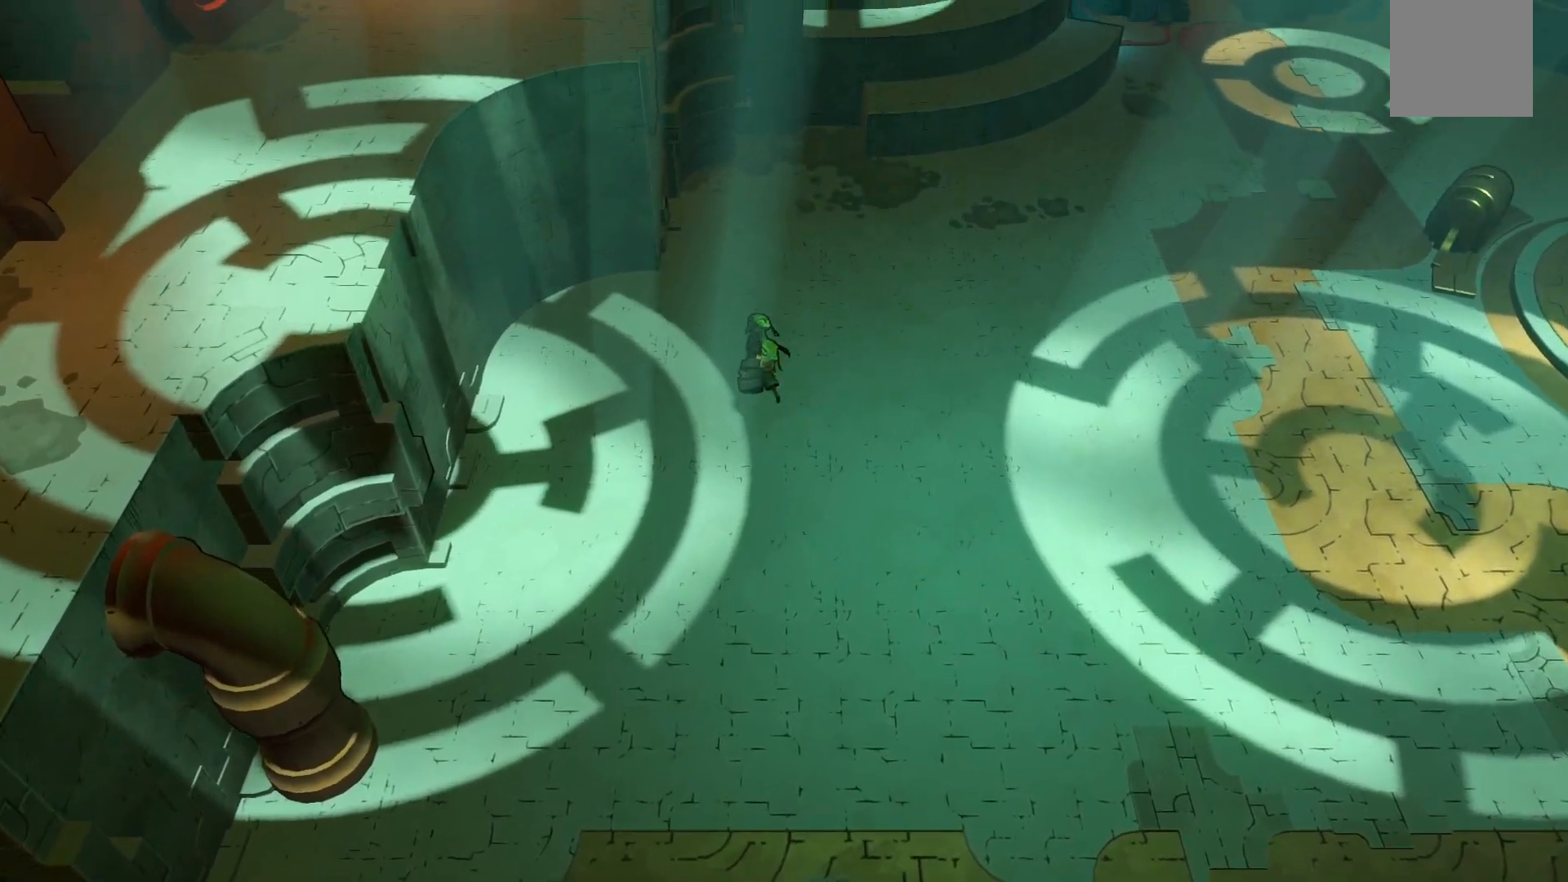
{"buttons": ["R2"], "left_stick": "up-right", "right_stick": "center", "events": [[417, "left_stick", "up-right"]]}
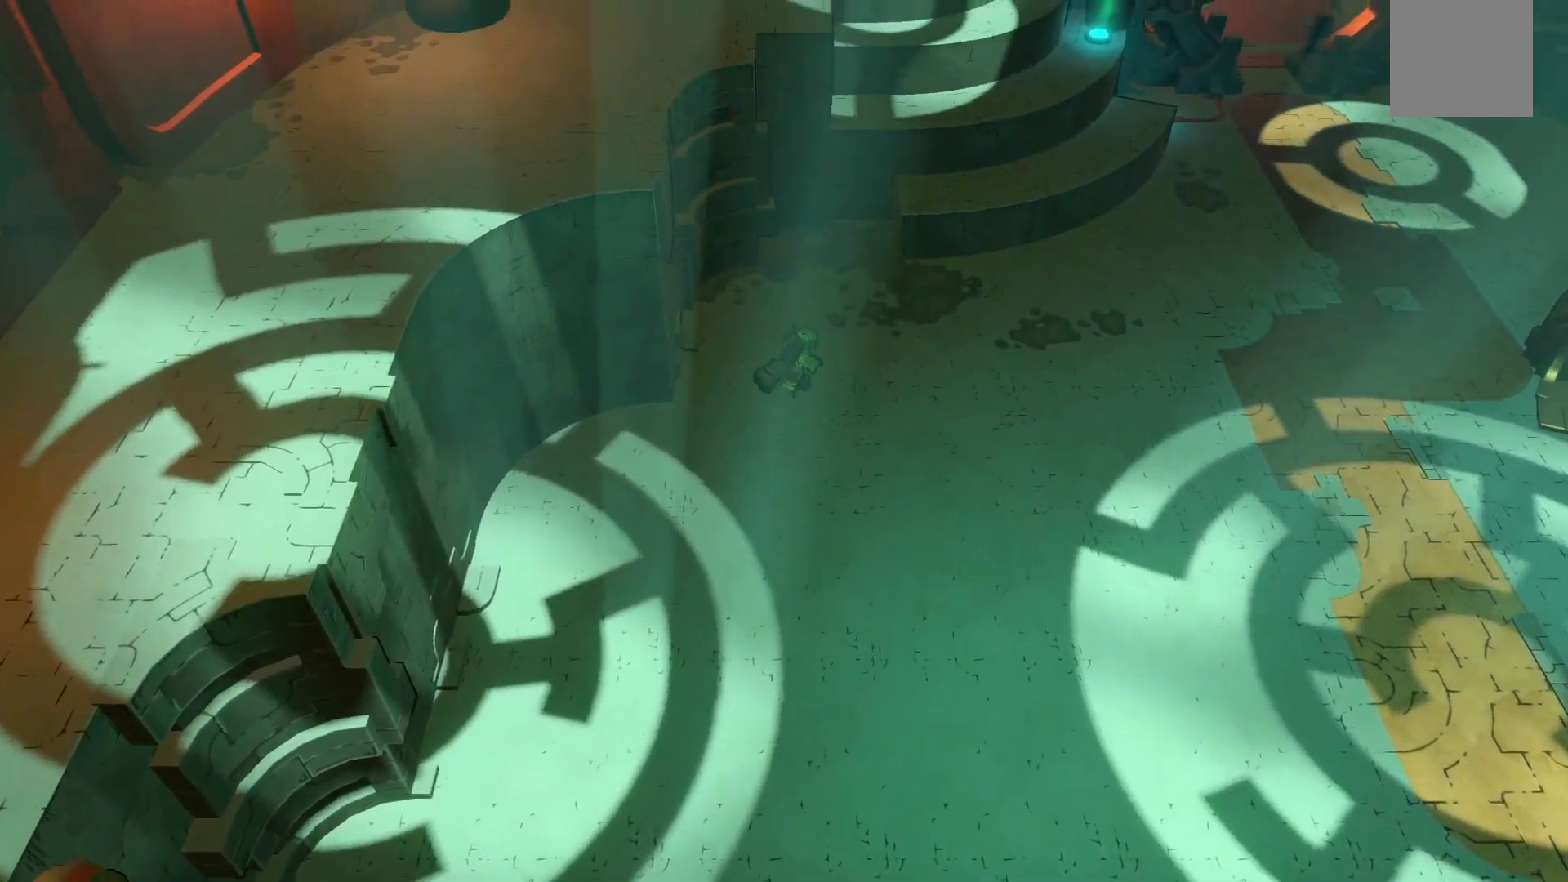
{"buttons": ["R2"], "left_stick": "right", "right_stick": "center", "events": [[417, "left_stick", "right"]]}
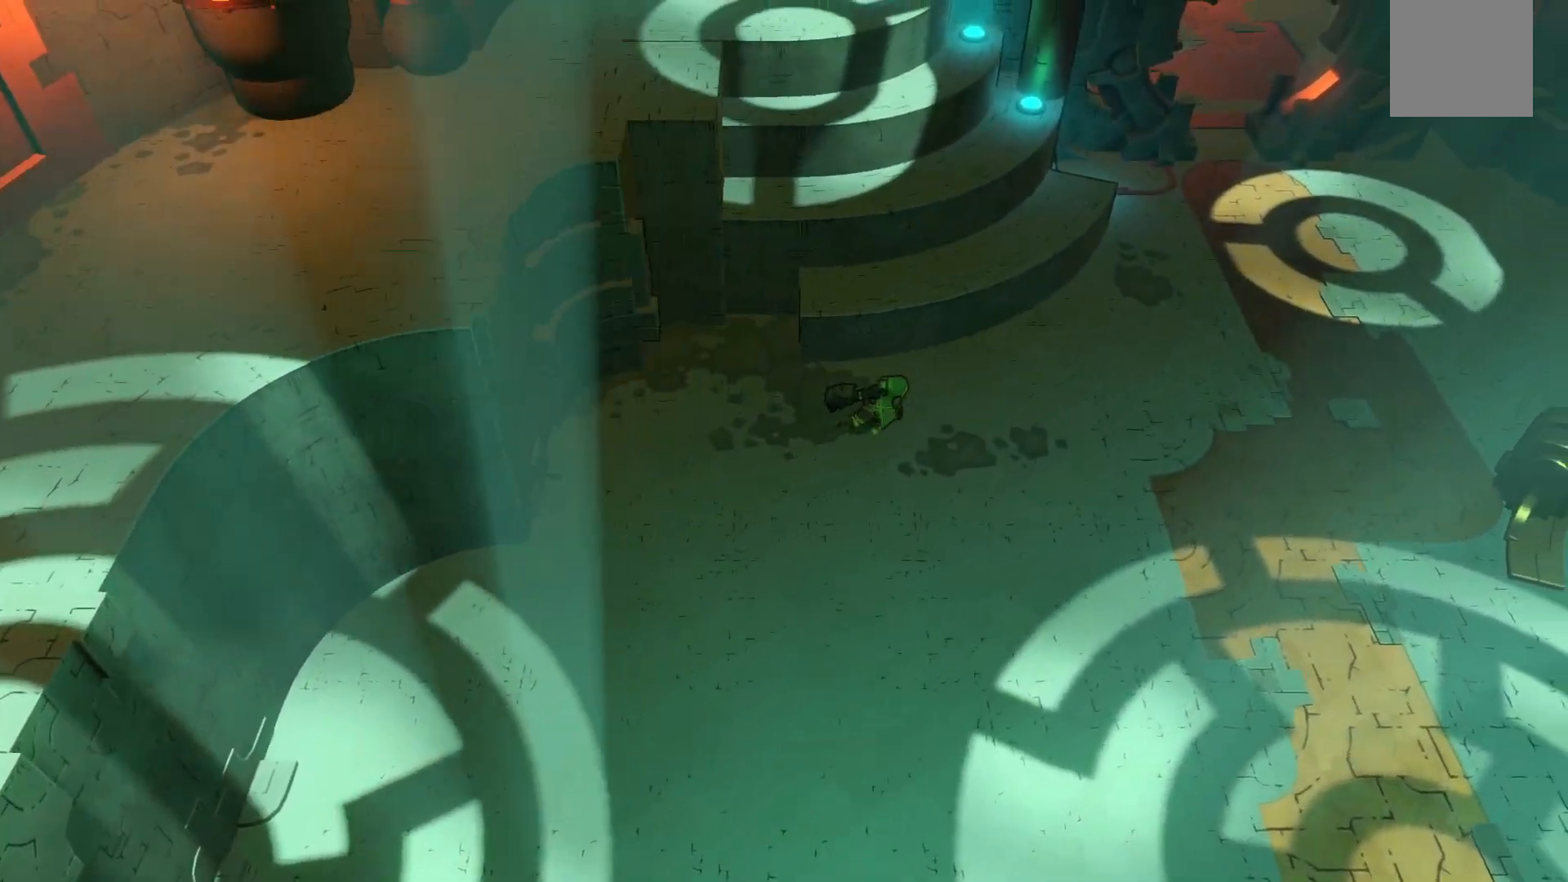
{"buttons": ["R2"], "left_stick": "right", "right_stick": "center", "events": []}
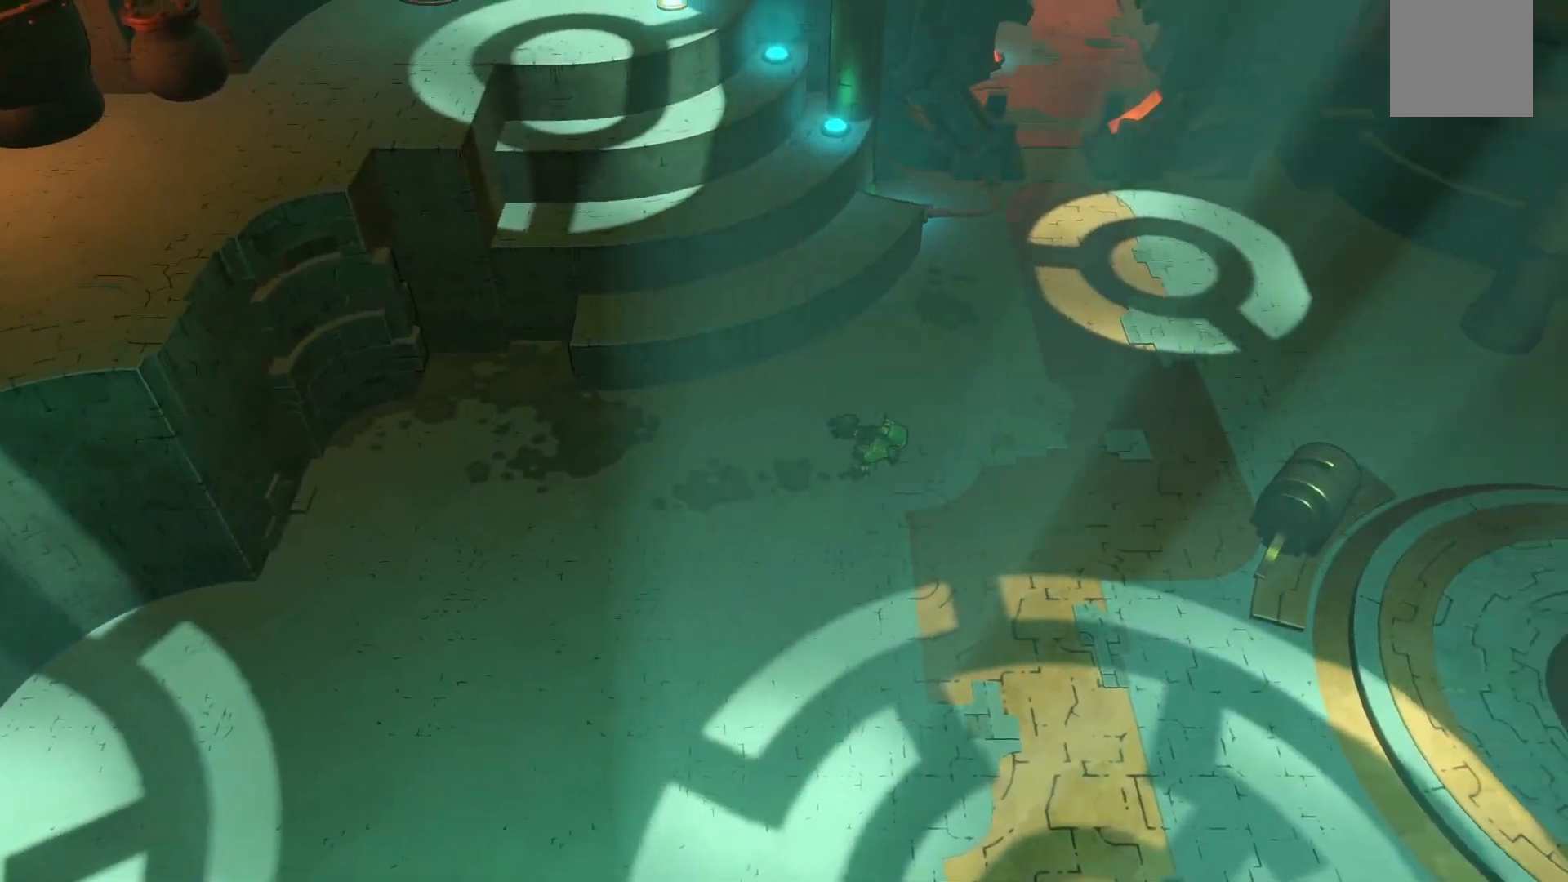
{"buttons": ["R2"], "left_stick": "down-right", "right_stick": "center", "events": [[250, "left_stick", "down-right"]]}
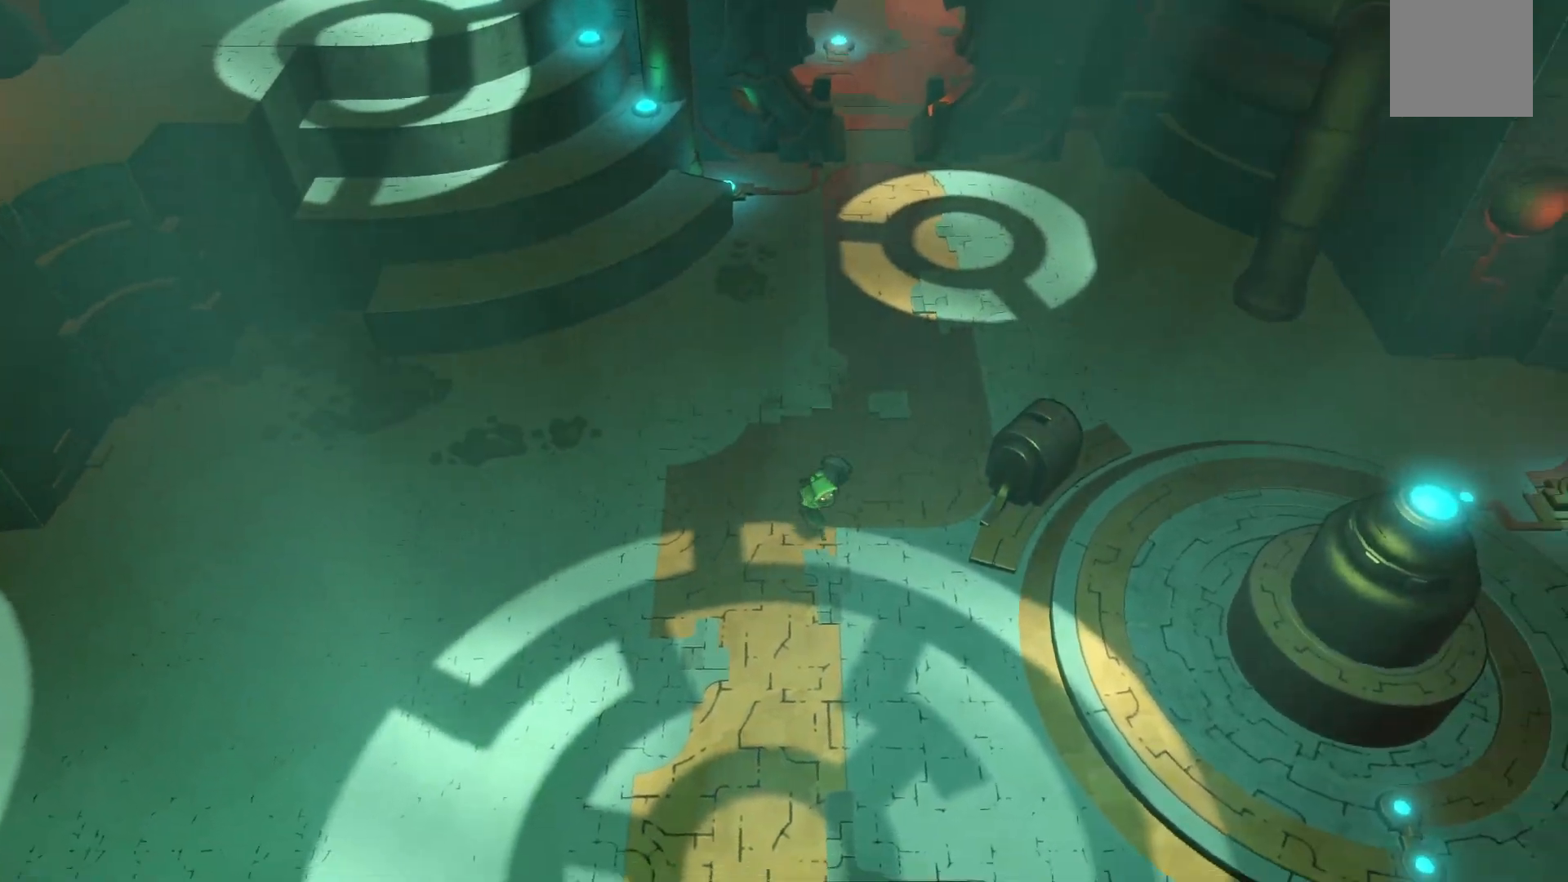
{"buttons": ["R2"], "left_stick": "down-right", "right_stick": "center", "events": []}
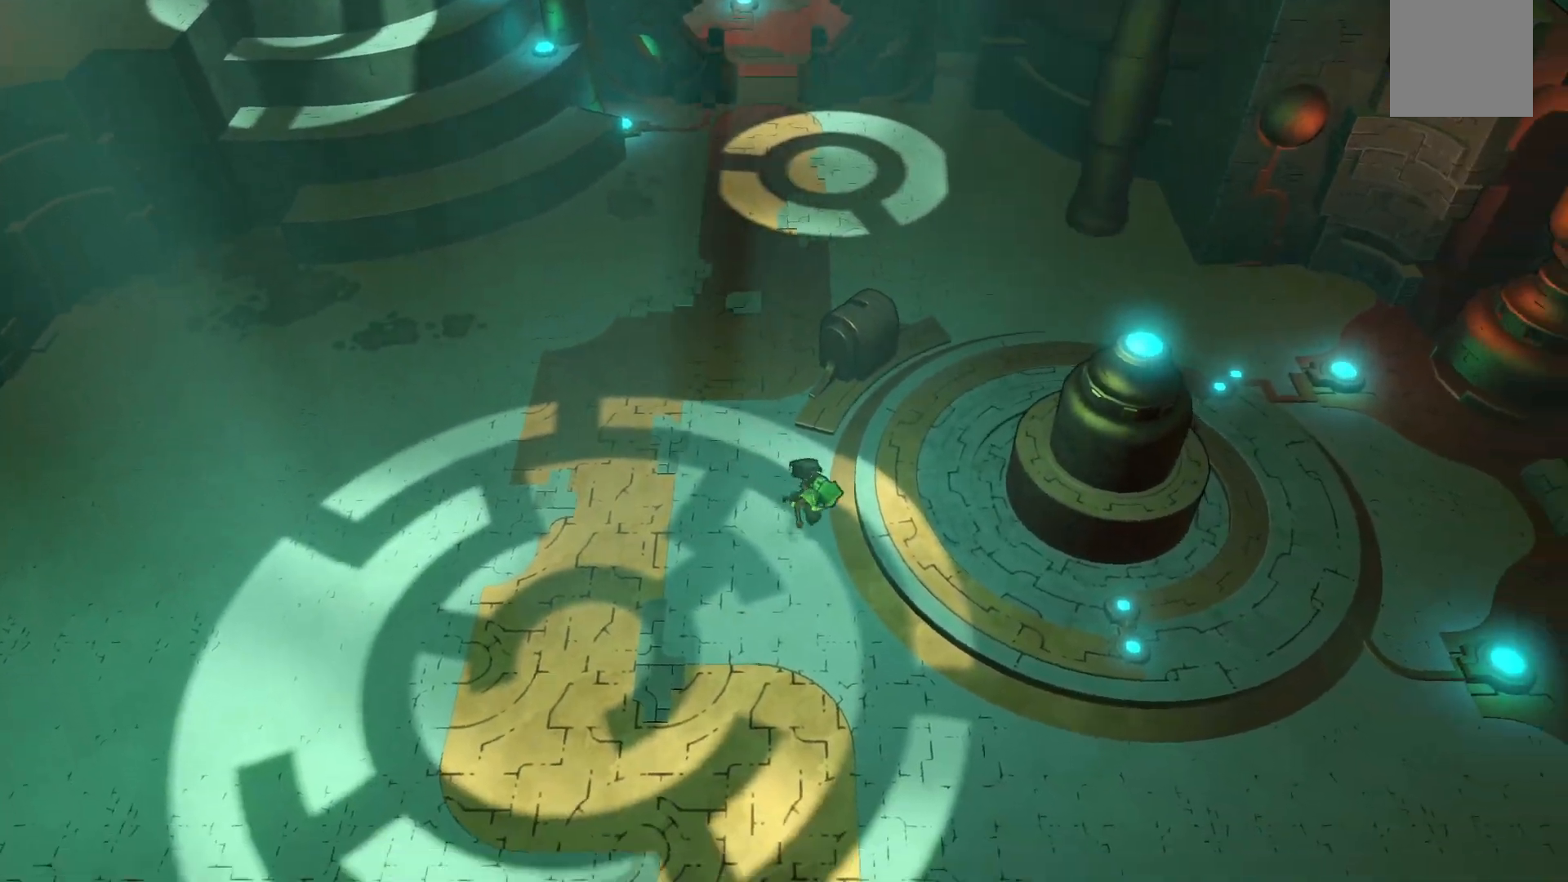
{"buttons": ["R2"], "left_stick": "down-right", "right_stick": "center", "events": []}
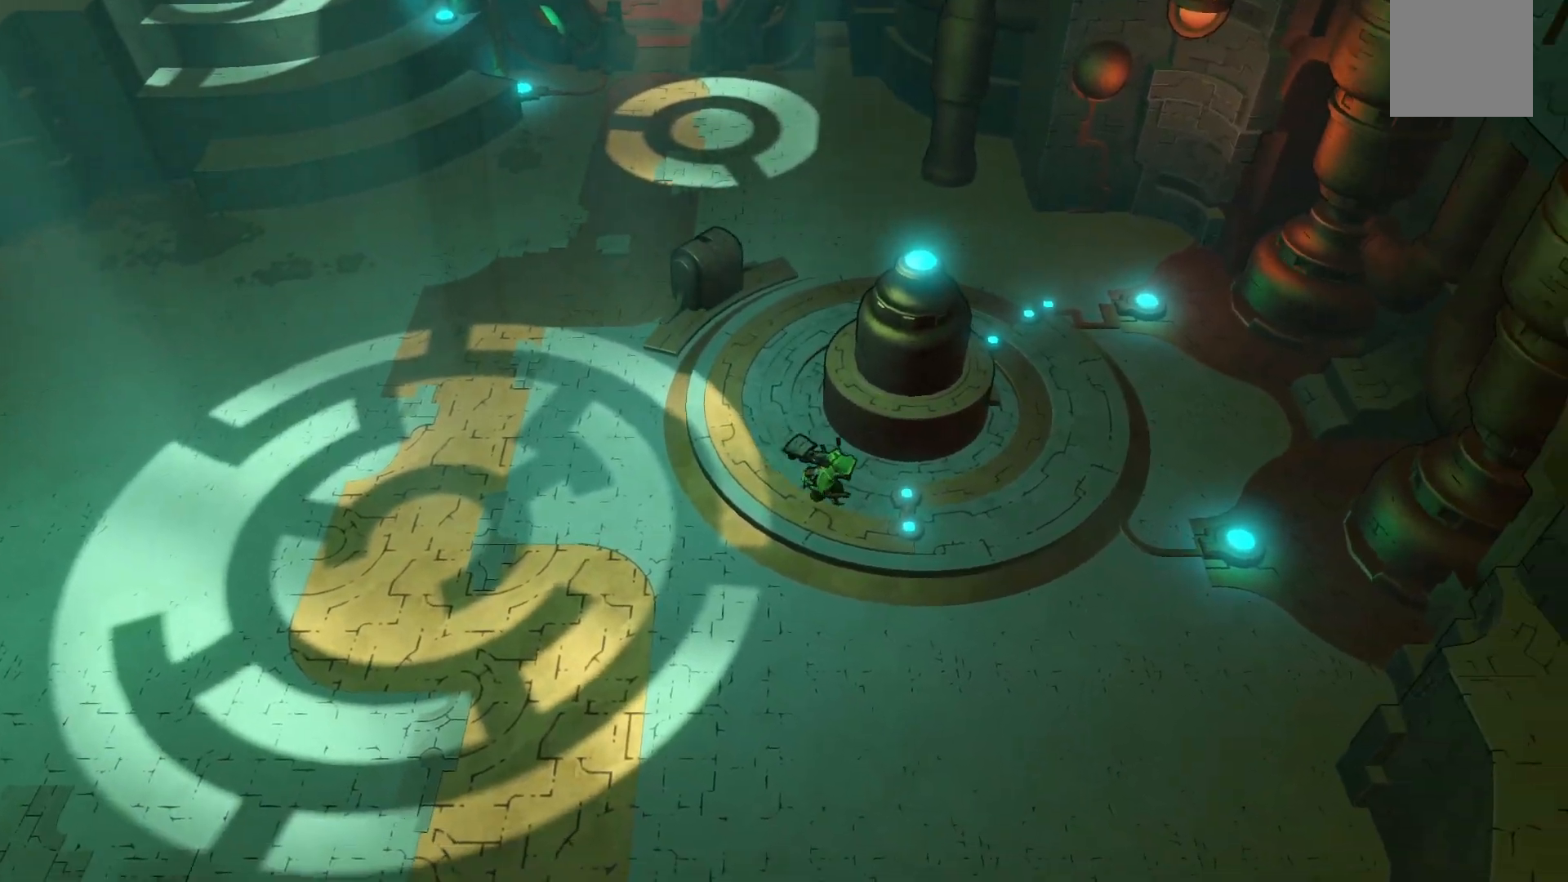
{"buttons": ["R2"], "left_stick": "down-right", "right_stick": "center", "events": []}
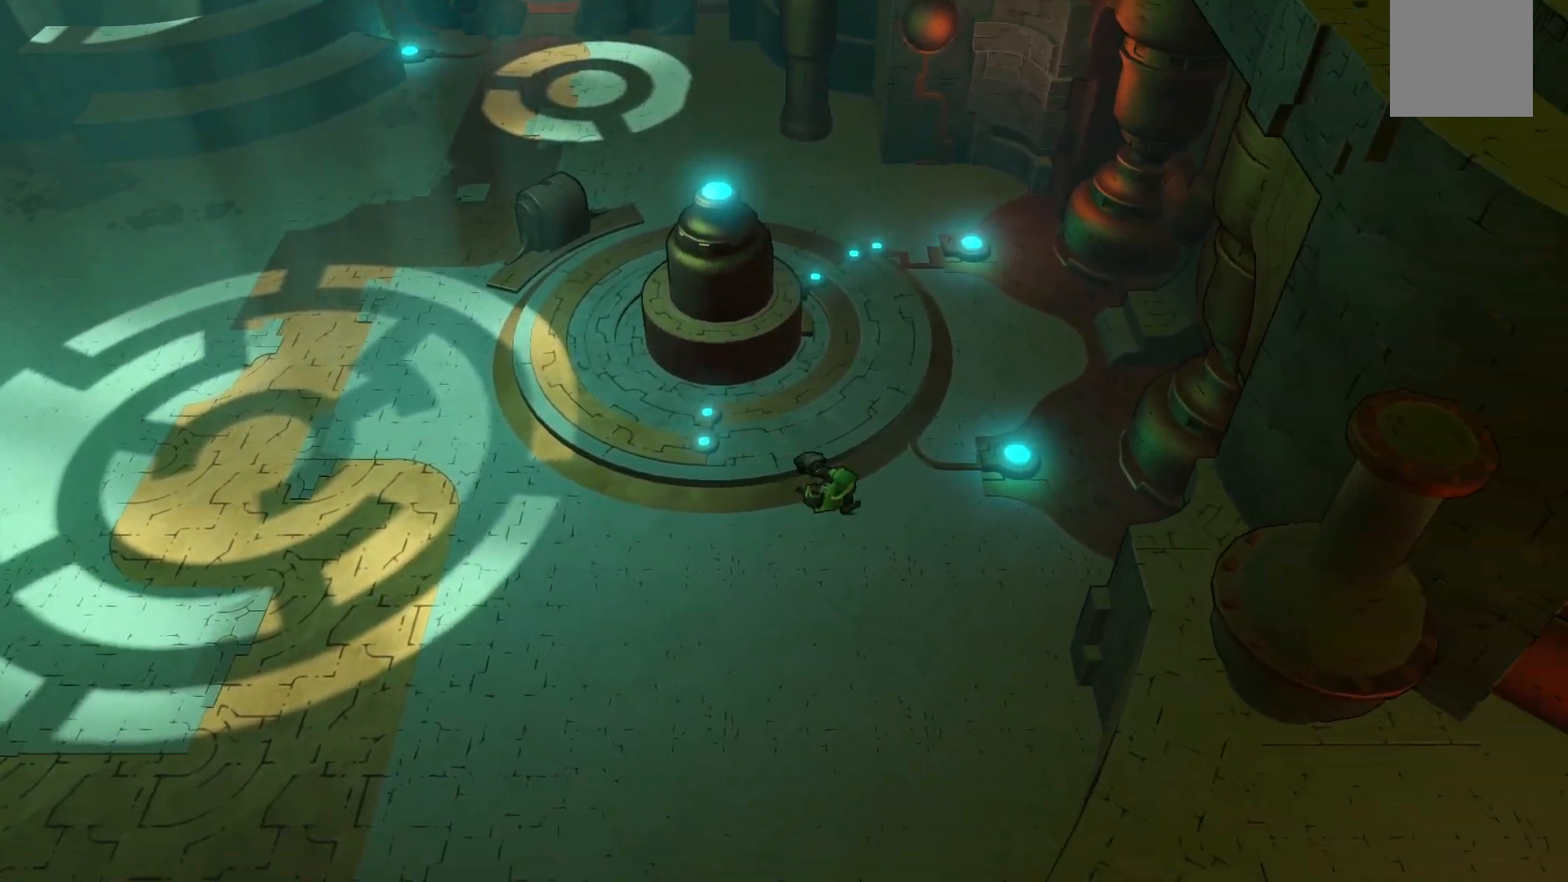
{"buttons": ["R2"], "left_stick": "down", "right_stick": "center", "events": [[183, "left_stick", "down"]]}
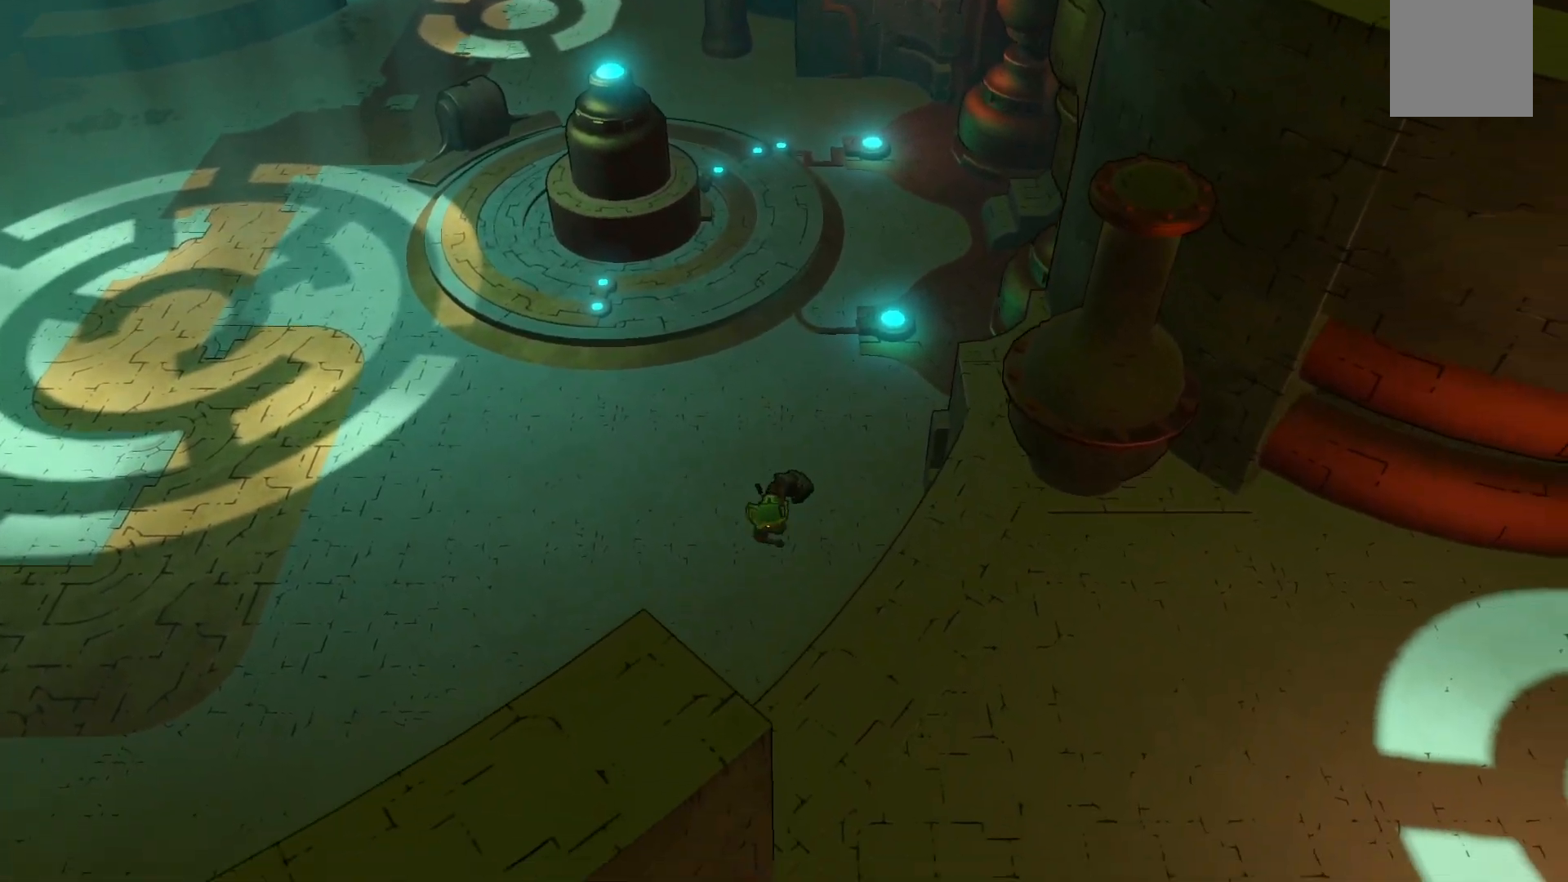
{"buttons": ["R2"], "left_stick": "down-left", "right_stick": "center", "events": [[450, "left_stick", "down-left"]]}
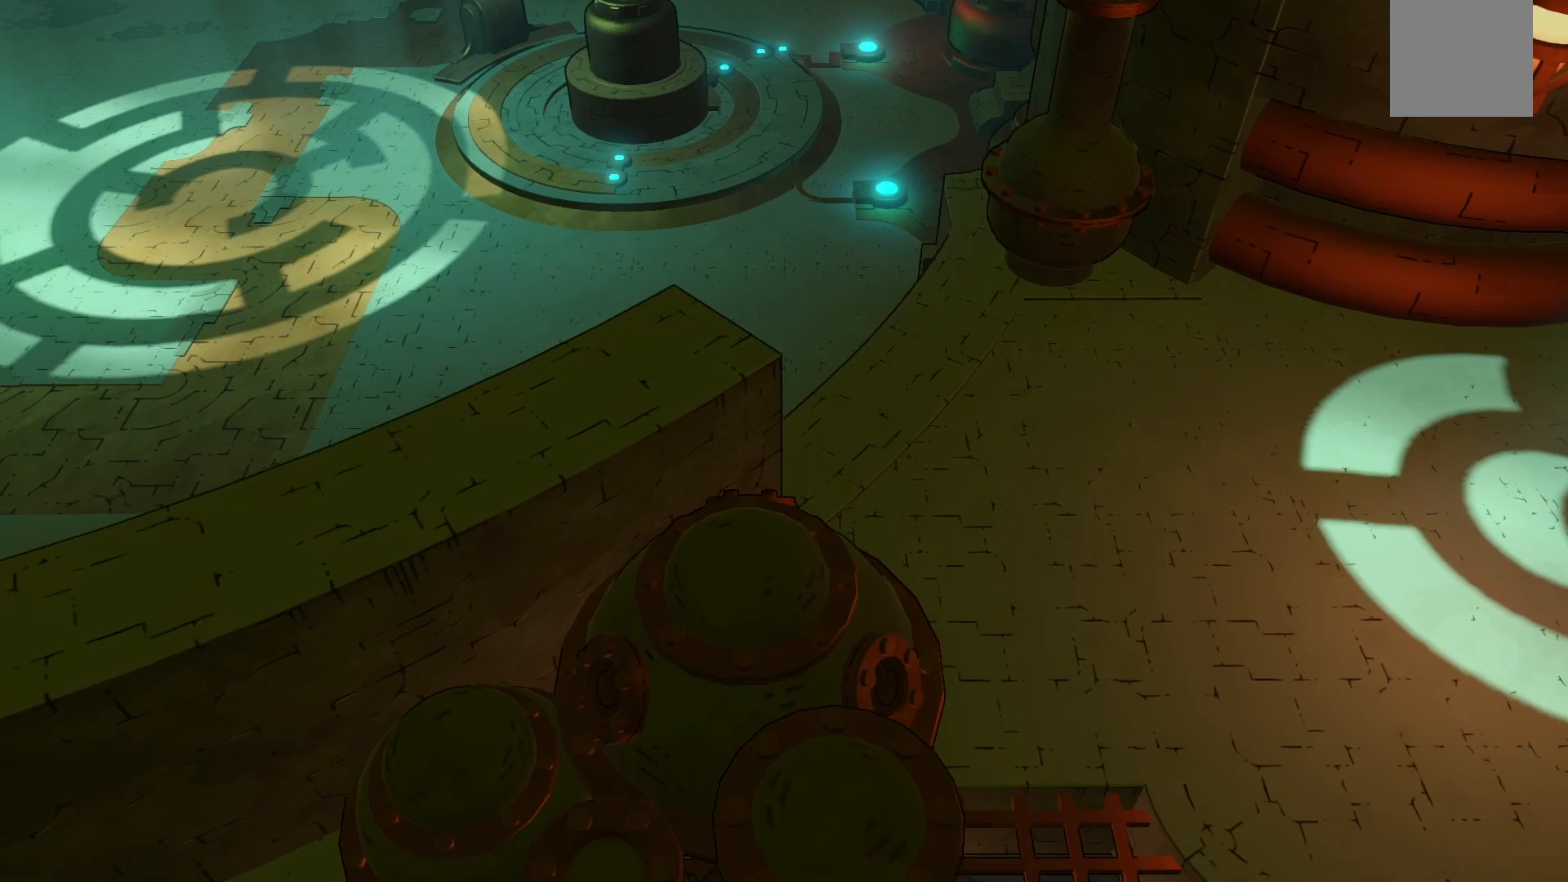
{"buttons": ["R2"], "left_stick": "down-left", "right_stick": "center", "events": []}
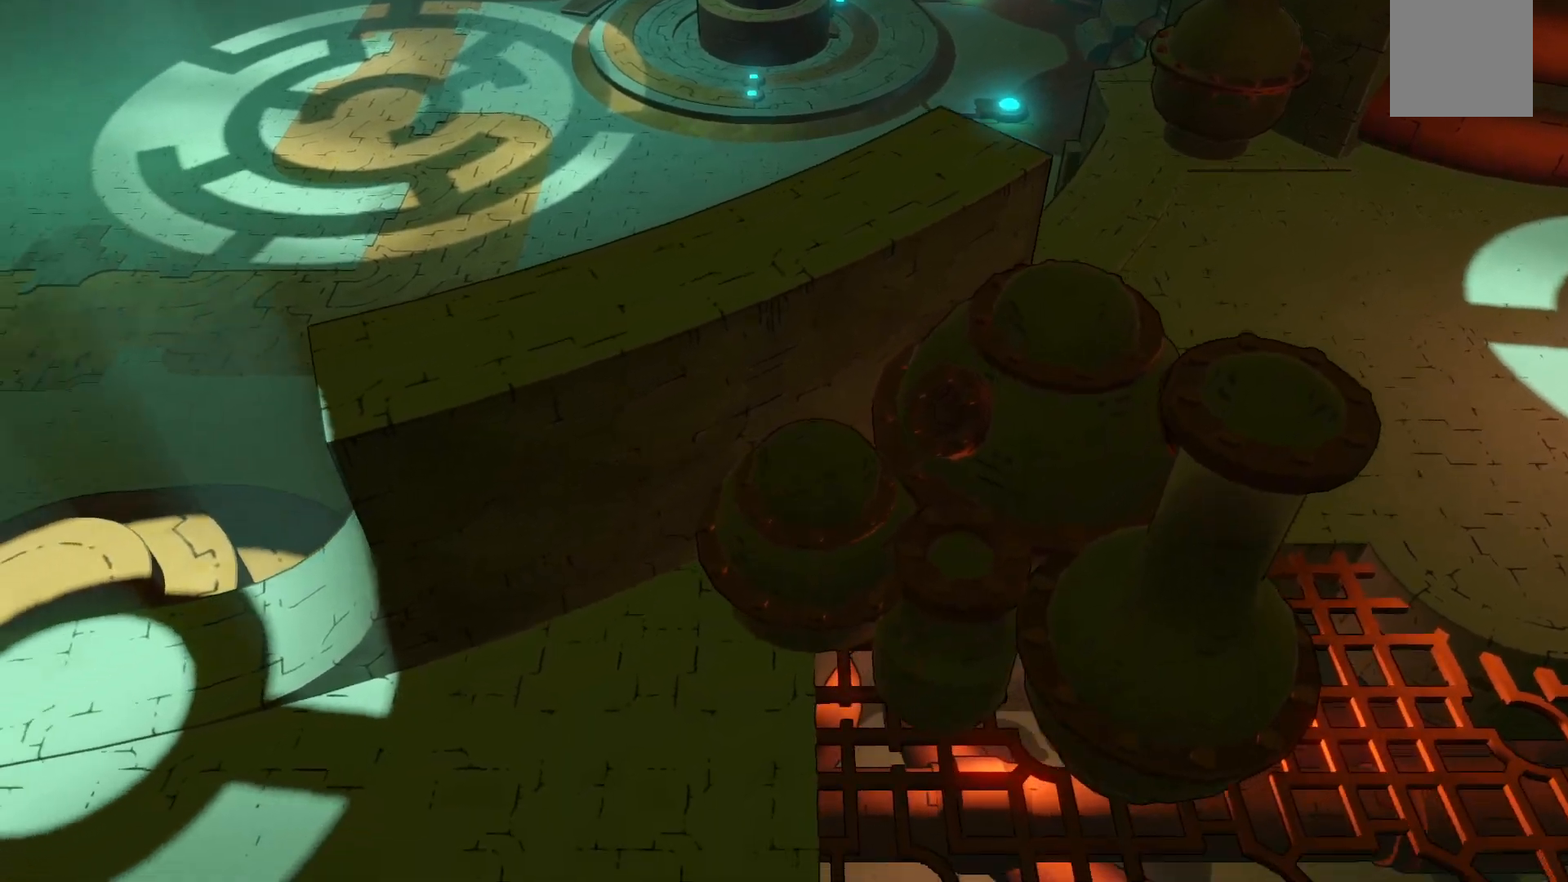
{"buttons": ["R2"], "left_stick": "up-left", "right_stick": "center", "events": [[83, "left_stick", "left"], [317, "left_stick", "up-left"]]}
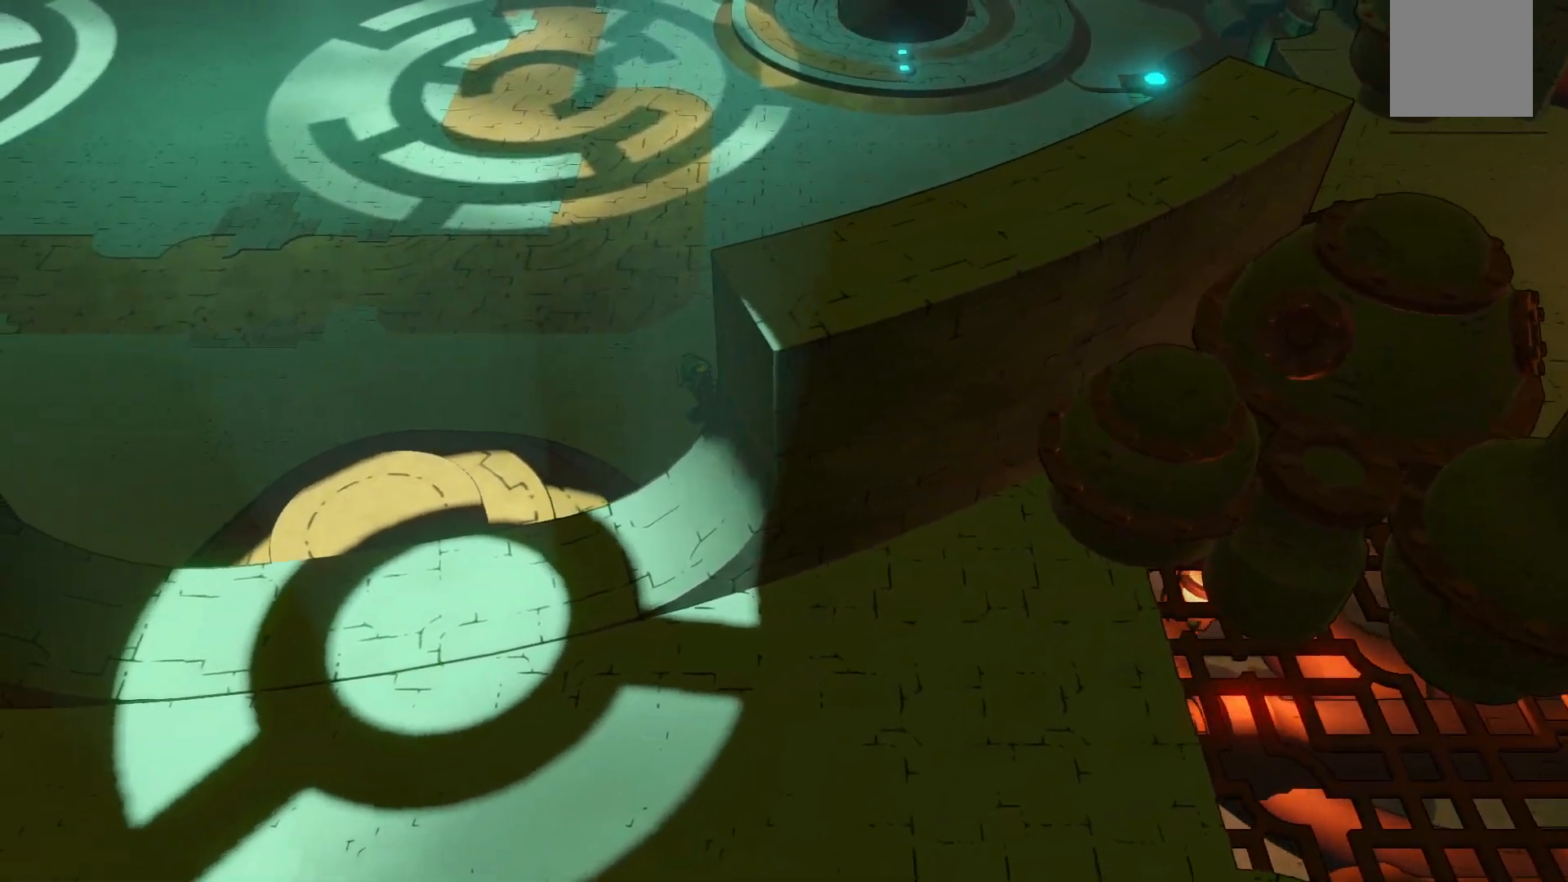
{"buttons": ["R2"], "left_stick": "down-left", "right_stick": "center", "events": [[133, "left_stick", "left"], [450, "left_stick", "down-left"]]}
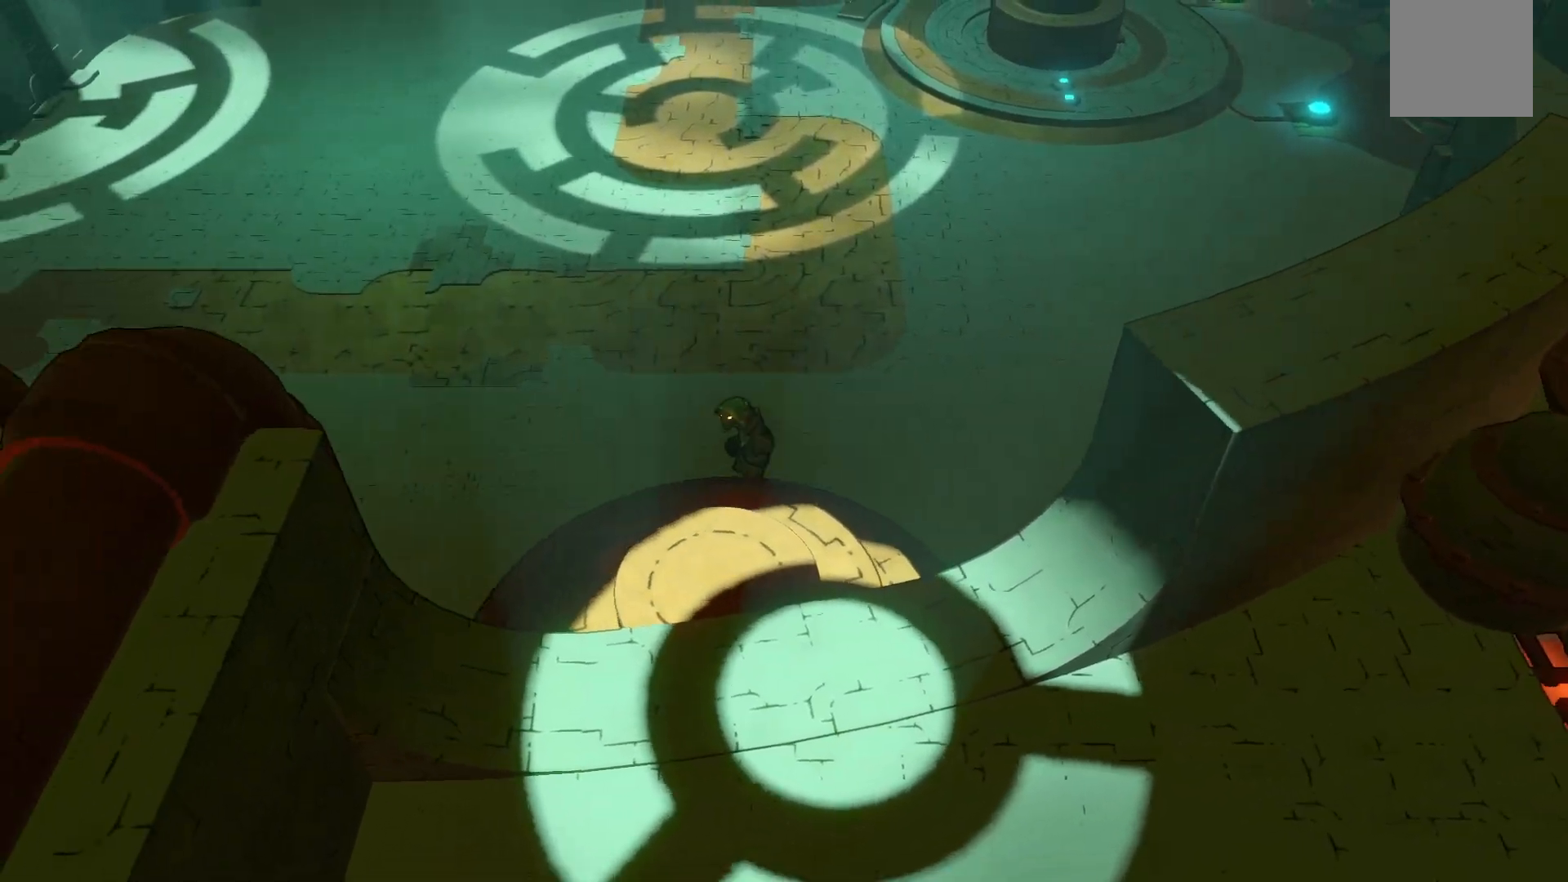
{"buttons": ["R2"], "left_stick": "down", "right_stick": "center", "events": [[100, "left_stick", "down"]]}
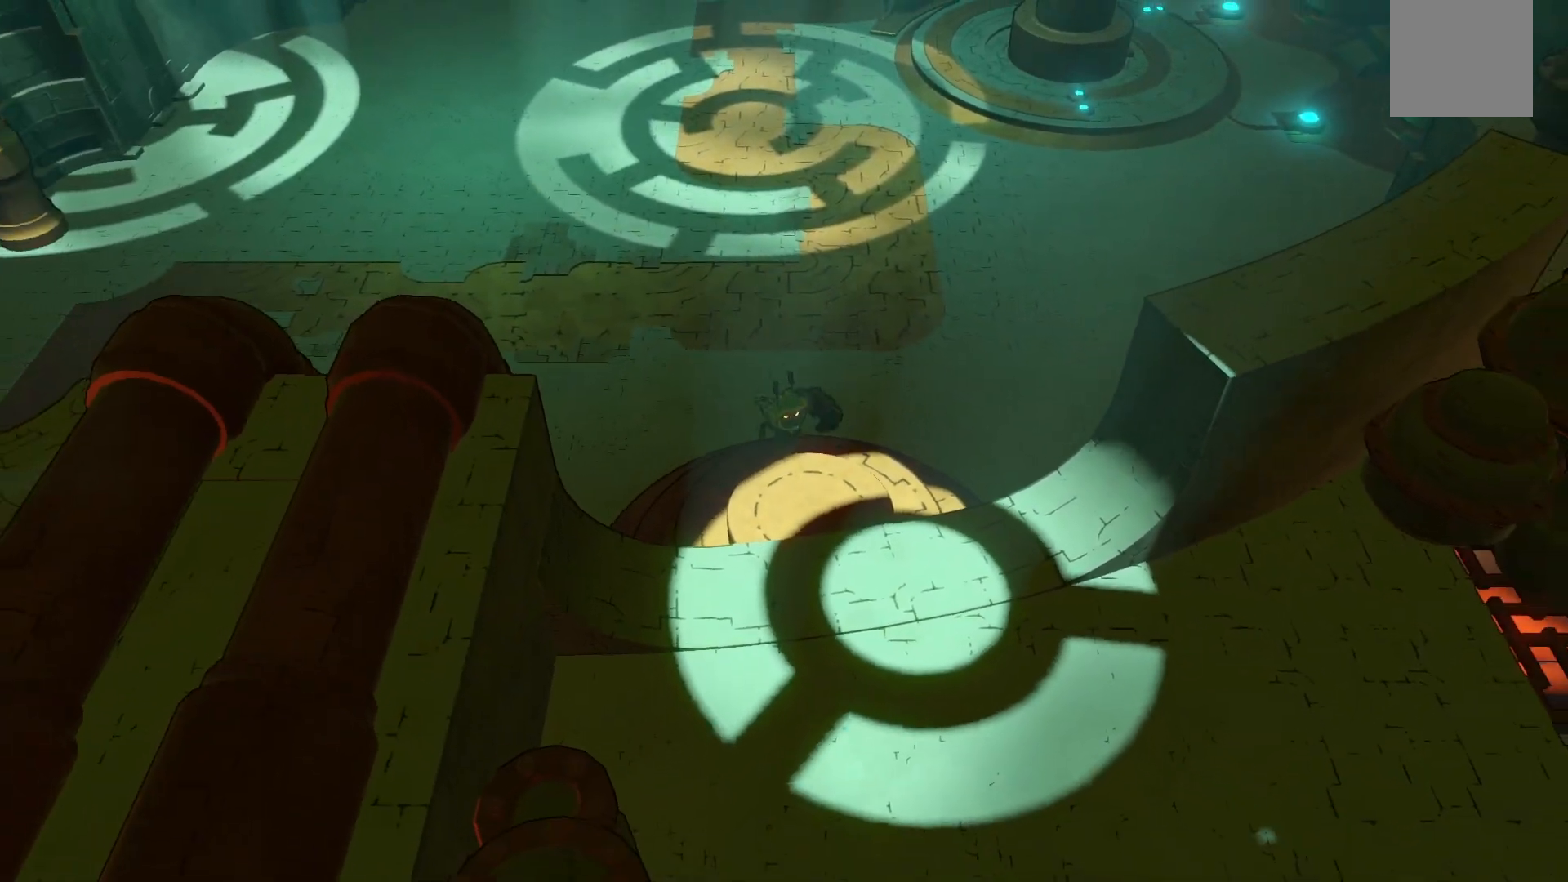
{"buttons": ["R2"], "left_stick": "down", "right_stick": "center", "events": []}
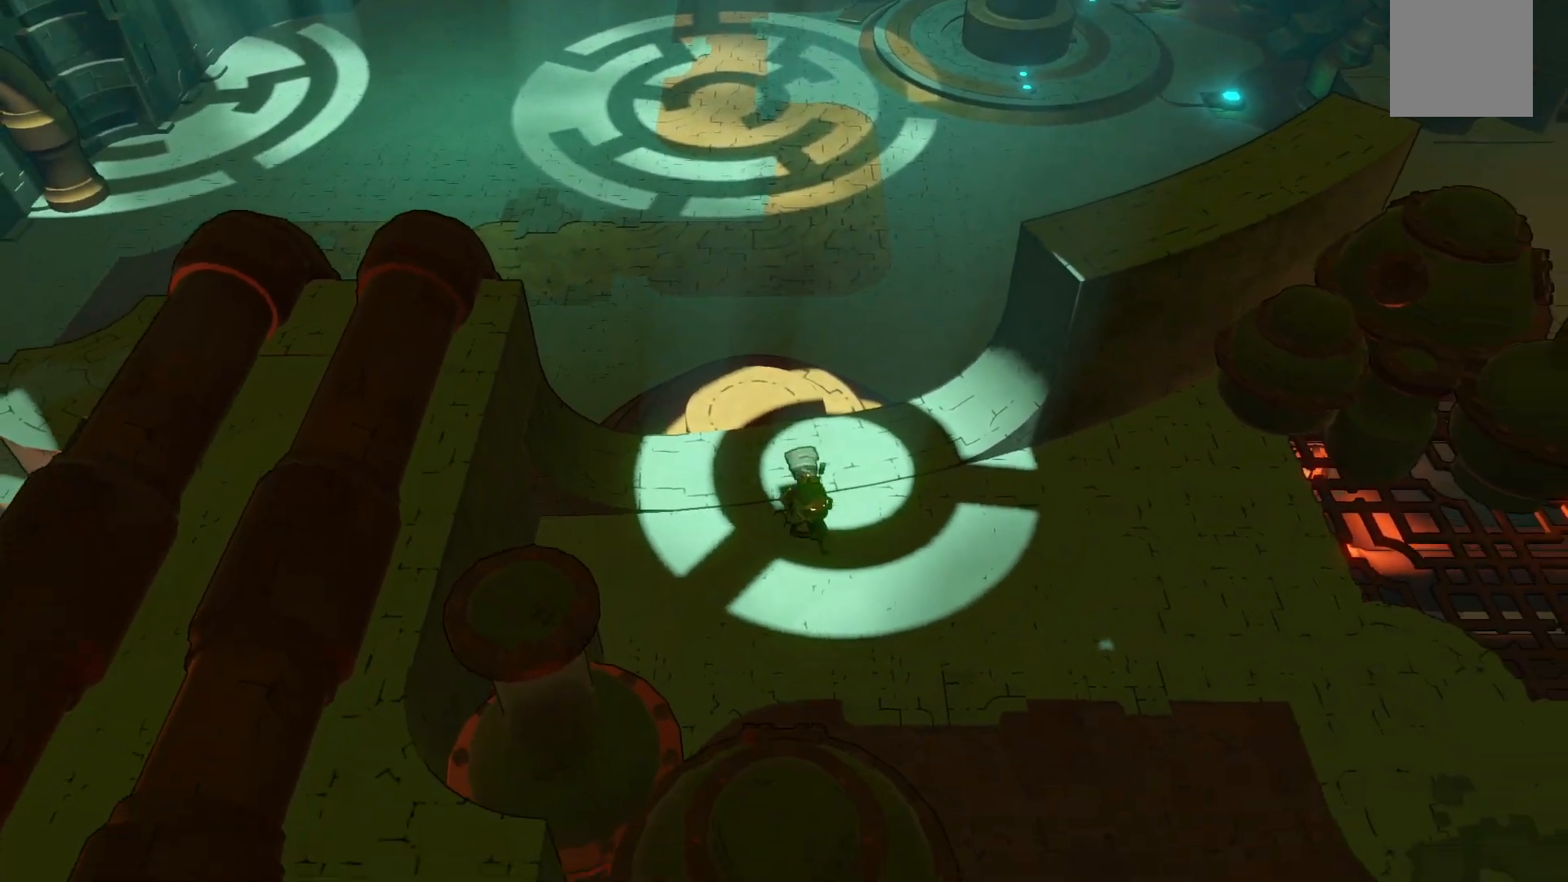
{"buttons": ["R2"], "left_stick": "down-right", "right_stick": "center", "events": [[433, "left_stick", "down-right"]]}